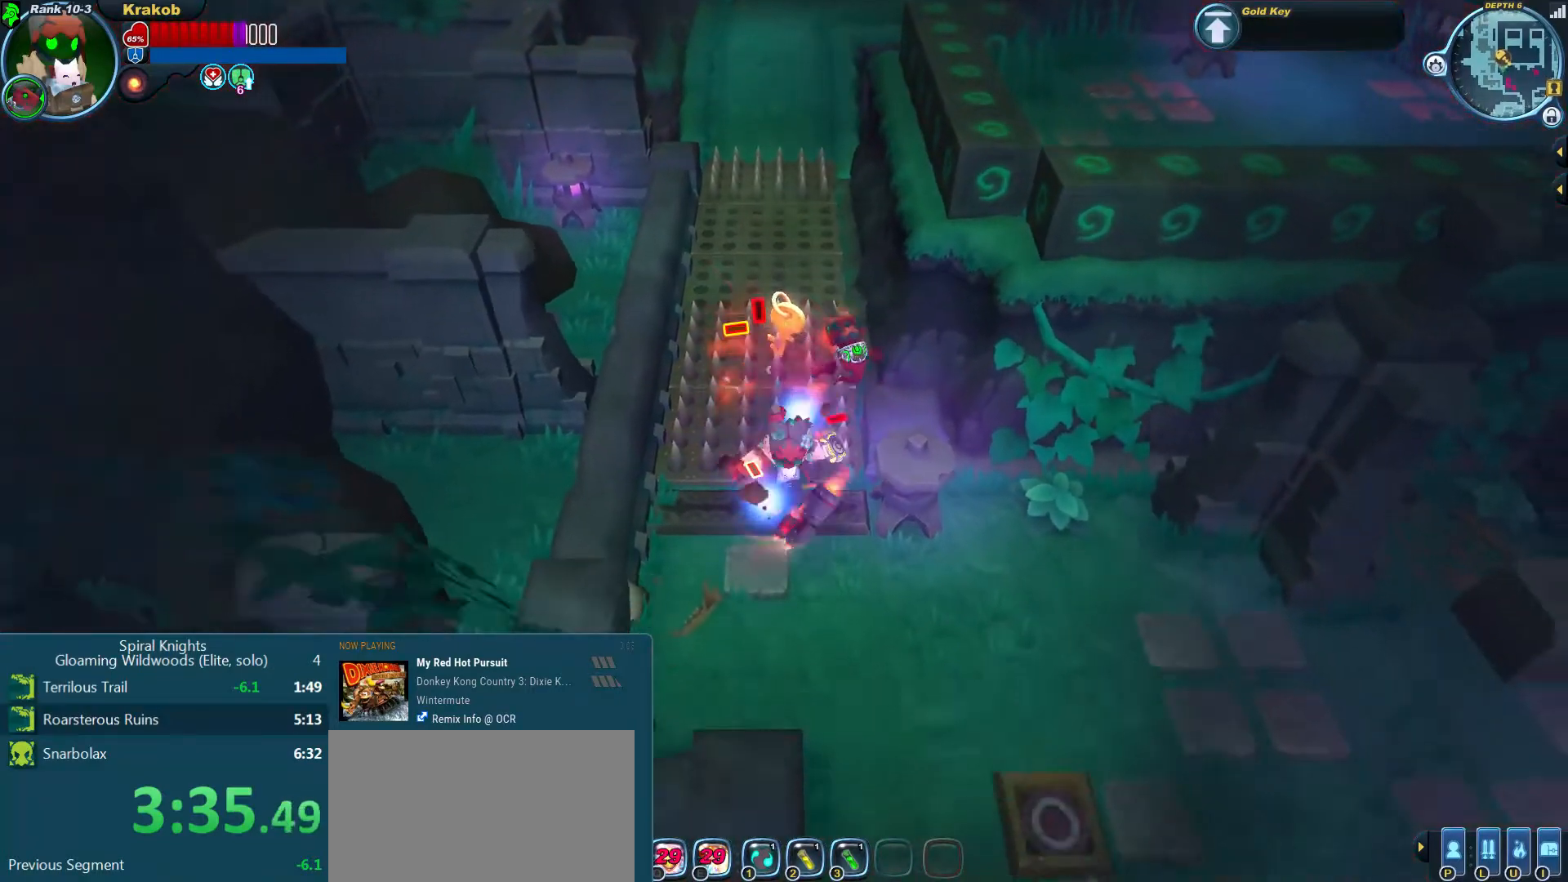
Gameplay with a controller (PlayStation layout); each line is a JSON object with the inputs held at the frame after it (dt_ms = milliseconds from this image to that frame). "events" lists button and stick changes between this image and that frame as [ms after this image, input, new state], when the widget could be followed in between. Not read: L2 L3 R3.
{"dt_ms": 1000, "buttons": [], "left_stick": "down", "right_stick": "down"}
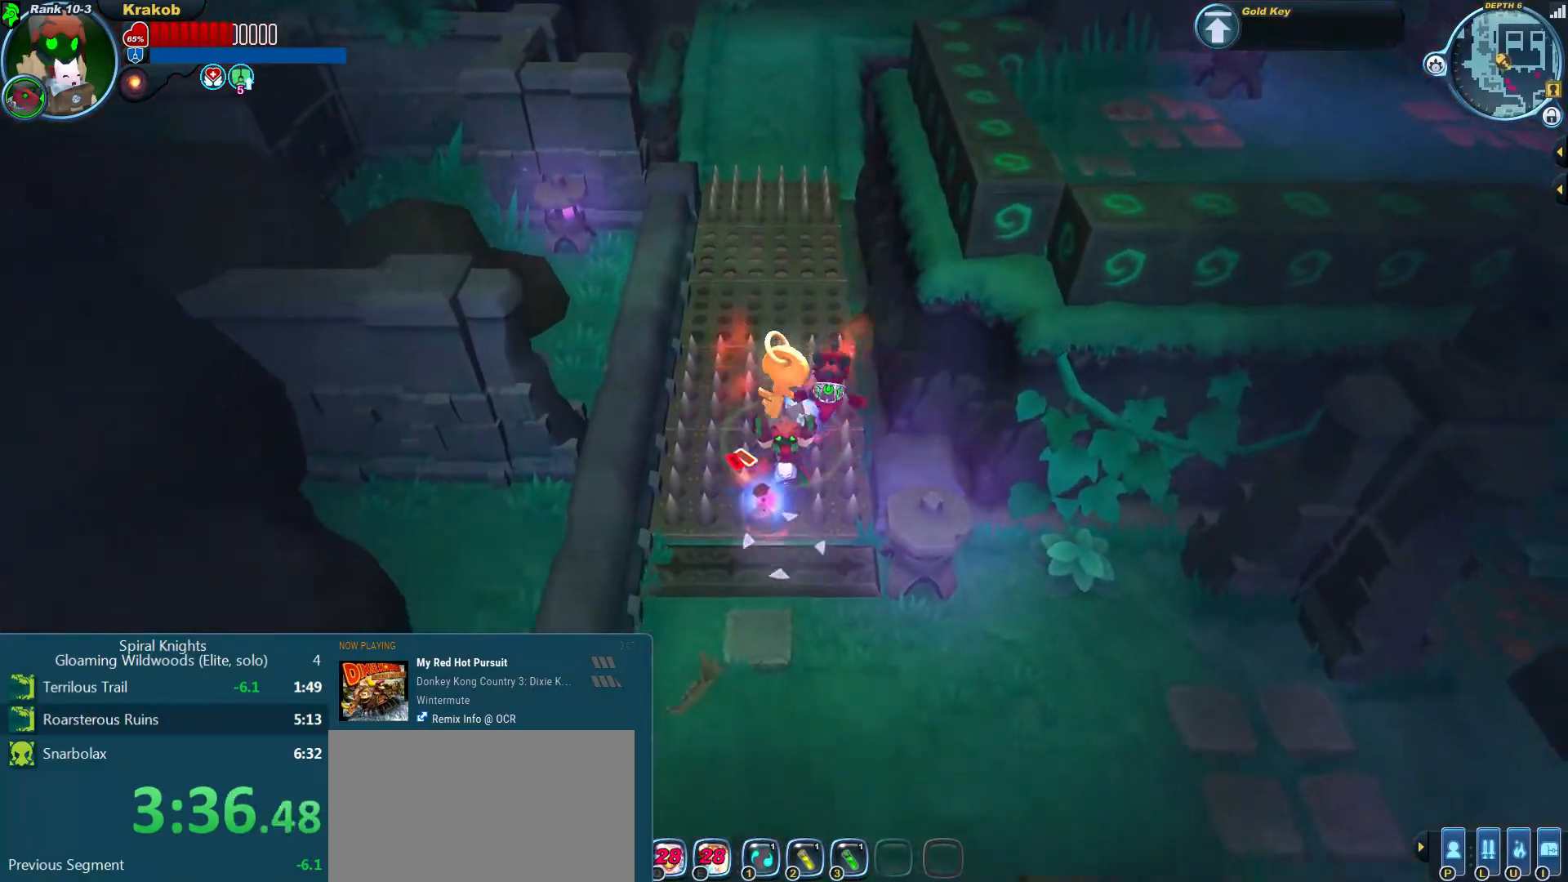
{"dt_ms": 500, "buttons": [], "left_stick": "up", "right_stick": "center", "events": [[500, "left_stick", "up"], [500, "right_stick", "center"]]}
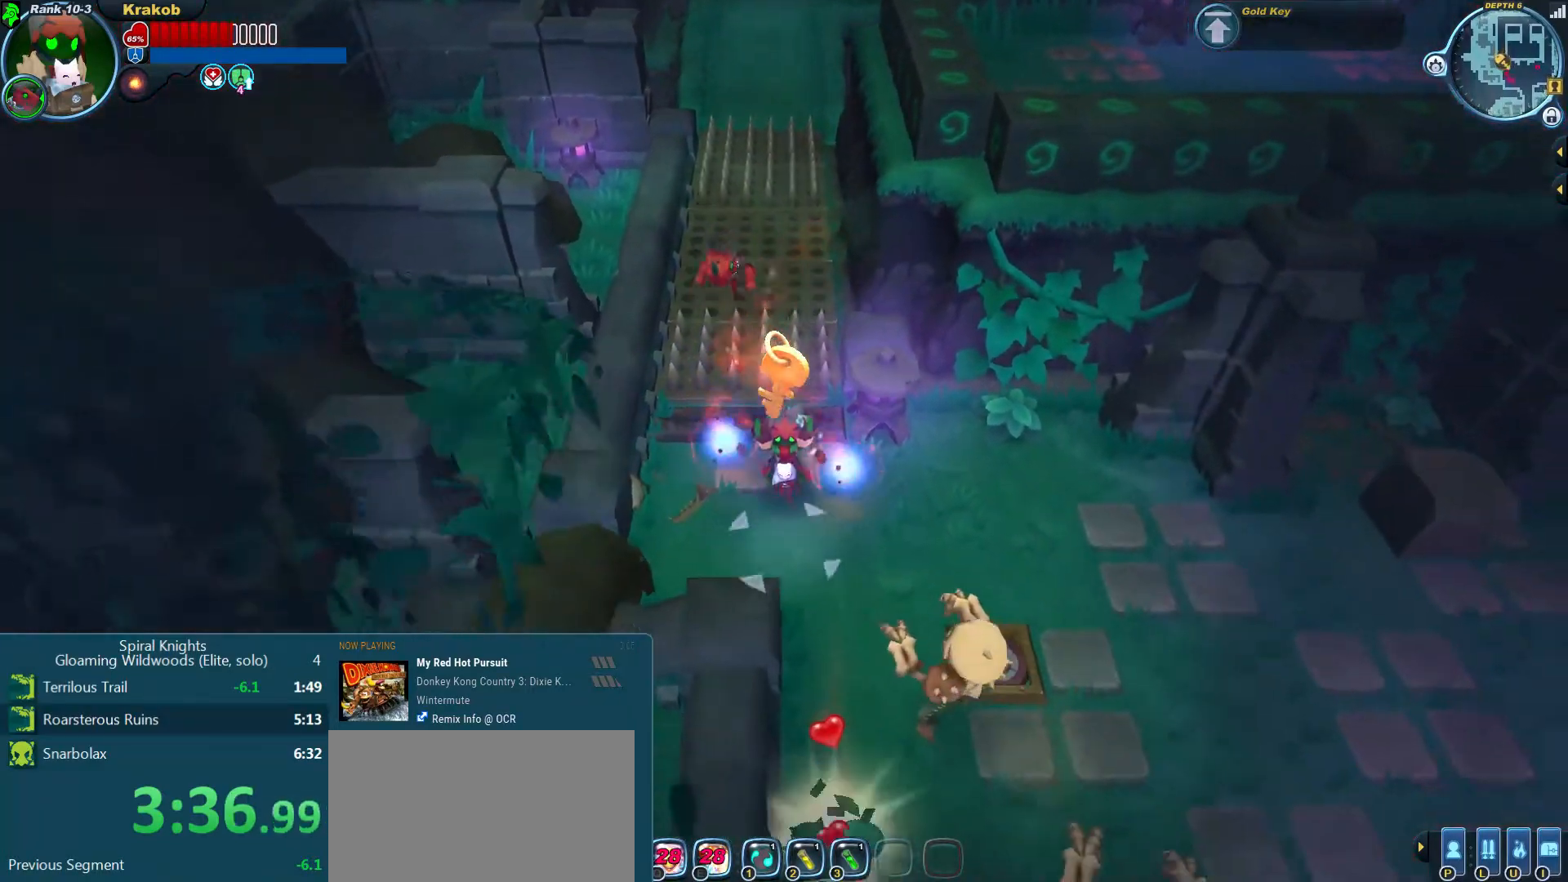
{"dt_ms": 500, "buttons": [], "left_stick": "down-right", "right_stick": "down-right", "events": [[67, "left_stick", "right"], [167, "right_stick", "down-right"], [300, "left_stick", "down-right"]]}
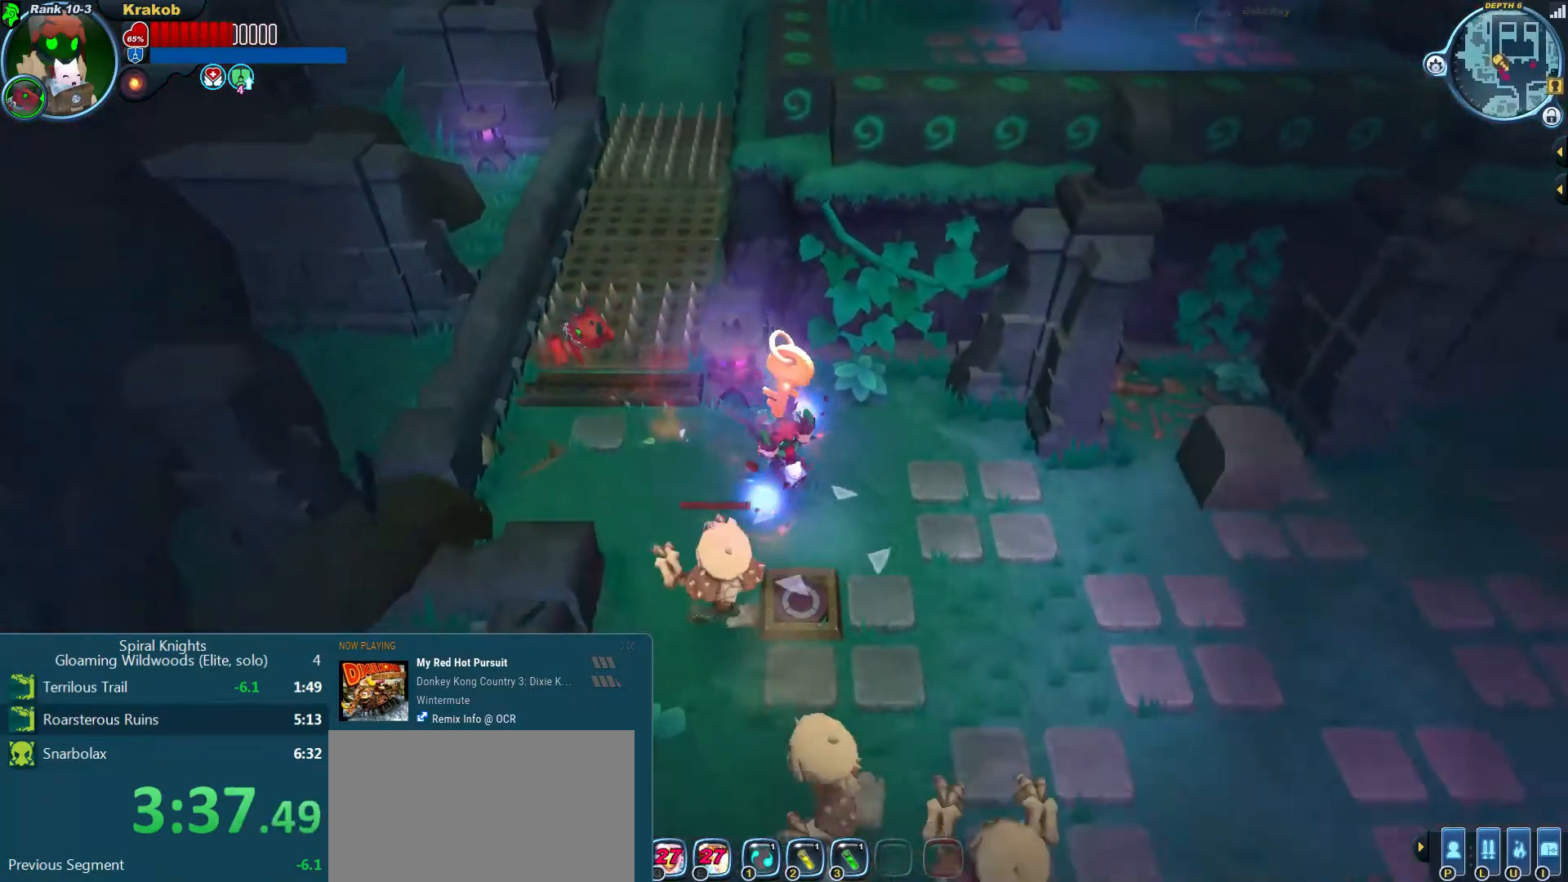
{"dt_ms": 500, "buttons": [], "left_stick": "down-right", "right_stick": "down-right", "events": [[233, "right_stick", "center"], [500, "right_stick", "down-right"]]}
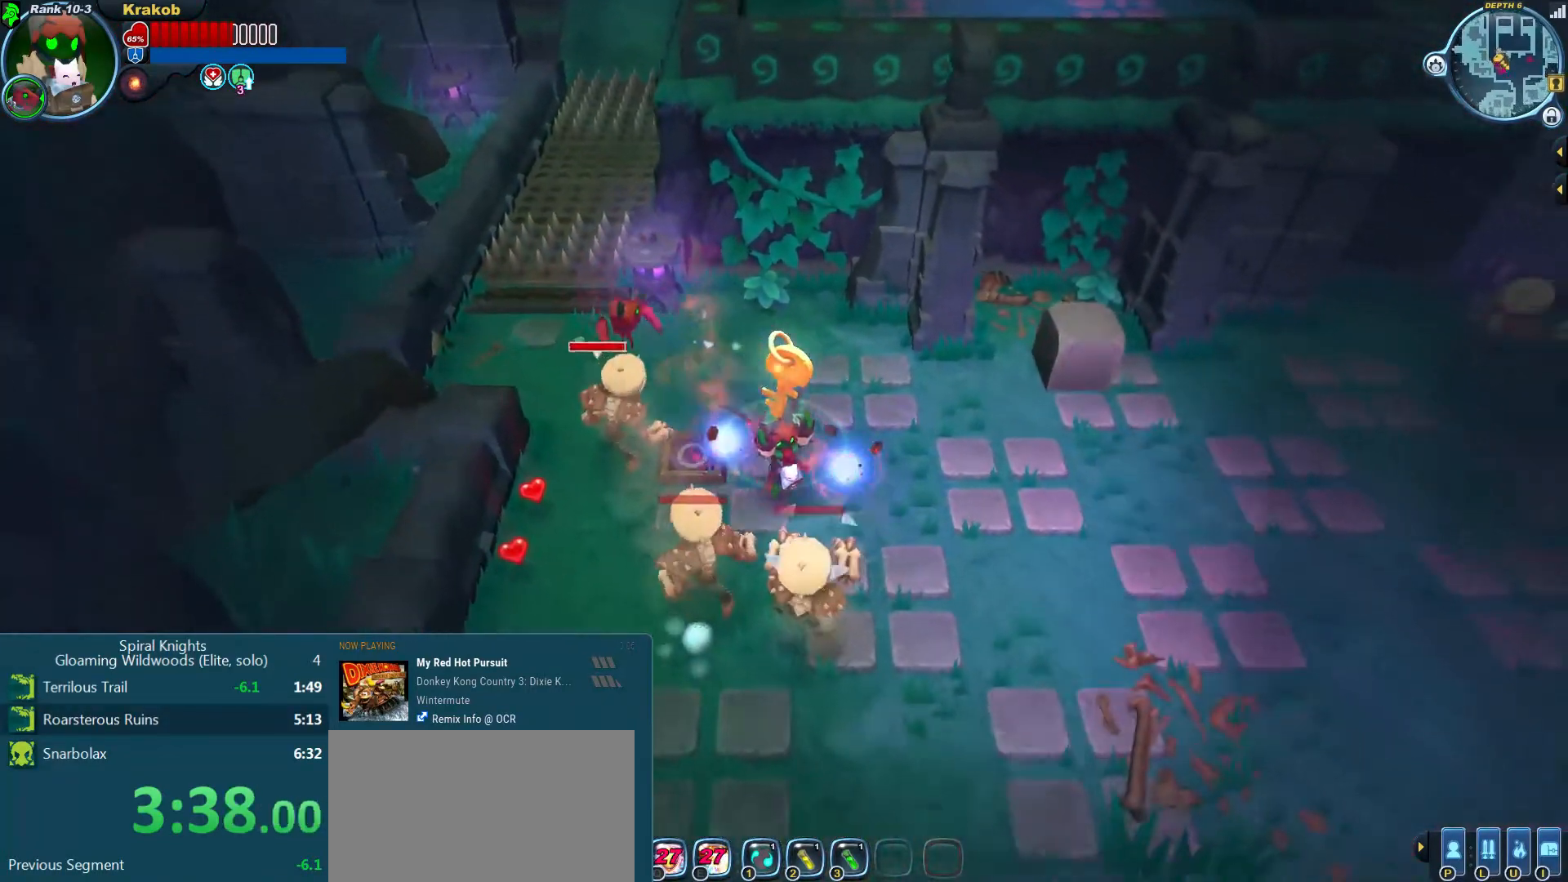
{"dt_ms": 500, "buttons": [], "left_stick": "down-right", "right_stick": "center", "events": [[200, "right_stick", "center"]]}
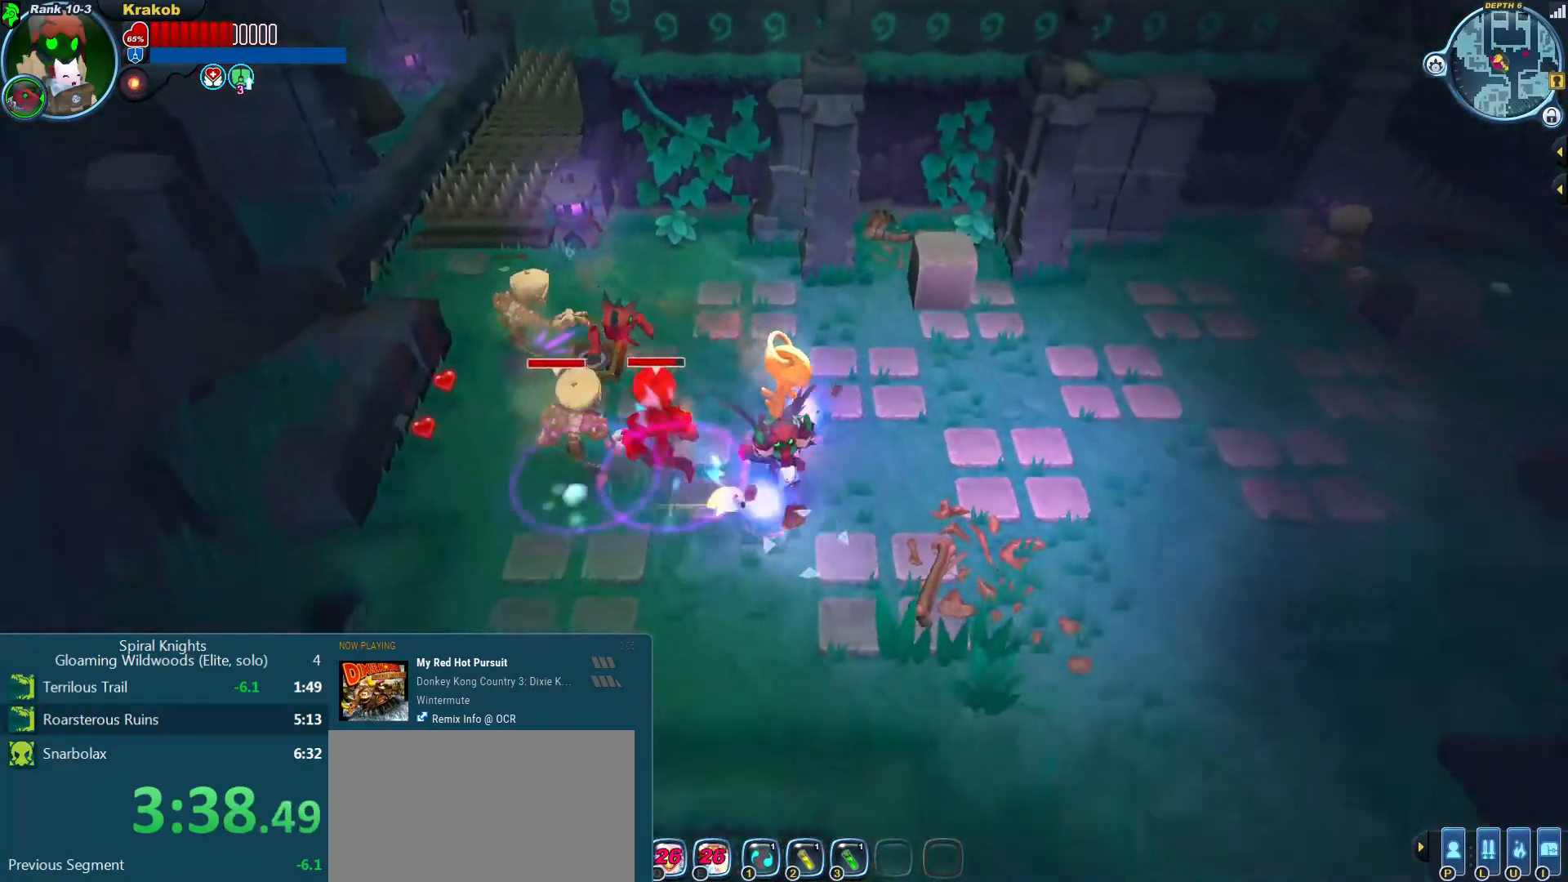
{"dt_ms": 500, "buttons": [], "left_stick": "down-right", "right_stick": "center", "events": [[167, "right_stick", "down-right"], [400, "right_stick", "center"]]}
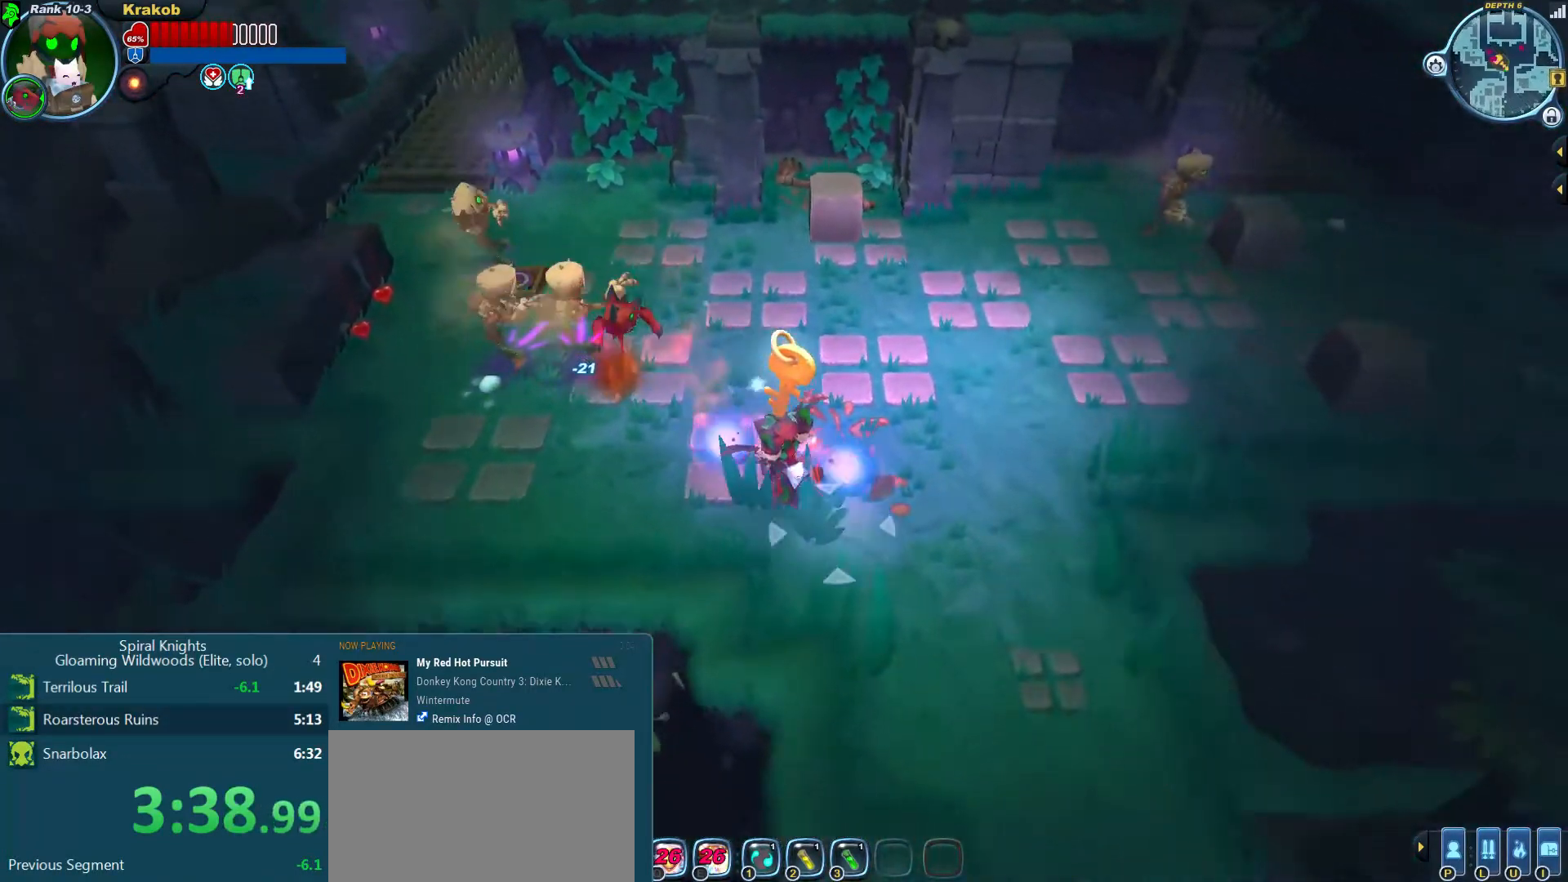
{"dt_ms": 500, "buttons": [], "left_stick": "down-right", "right_stick": "center", "events": [[267, "right_stick", "down-right"], [467, "right_stick", "center"]]}
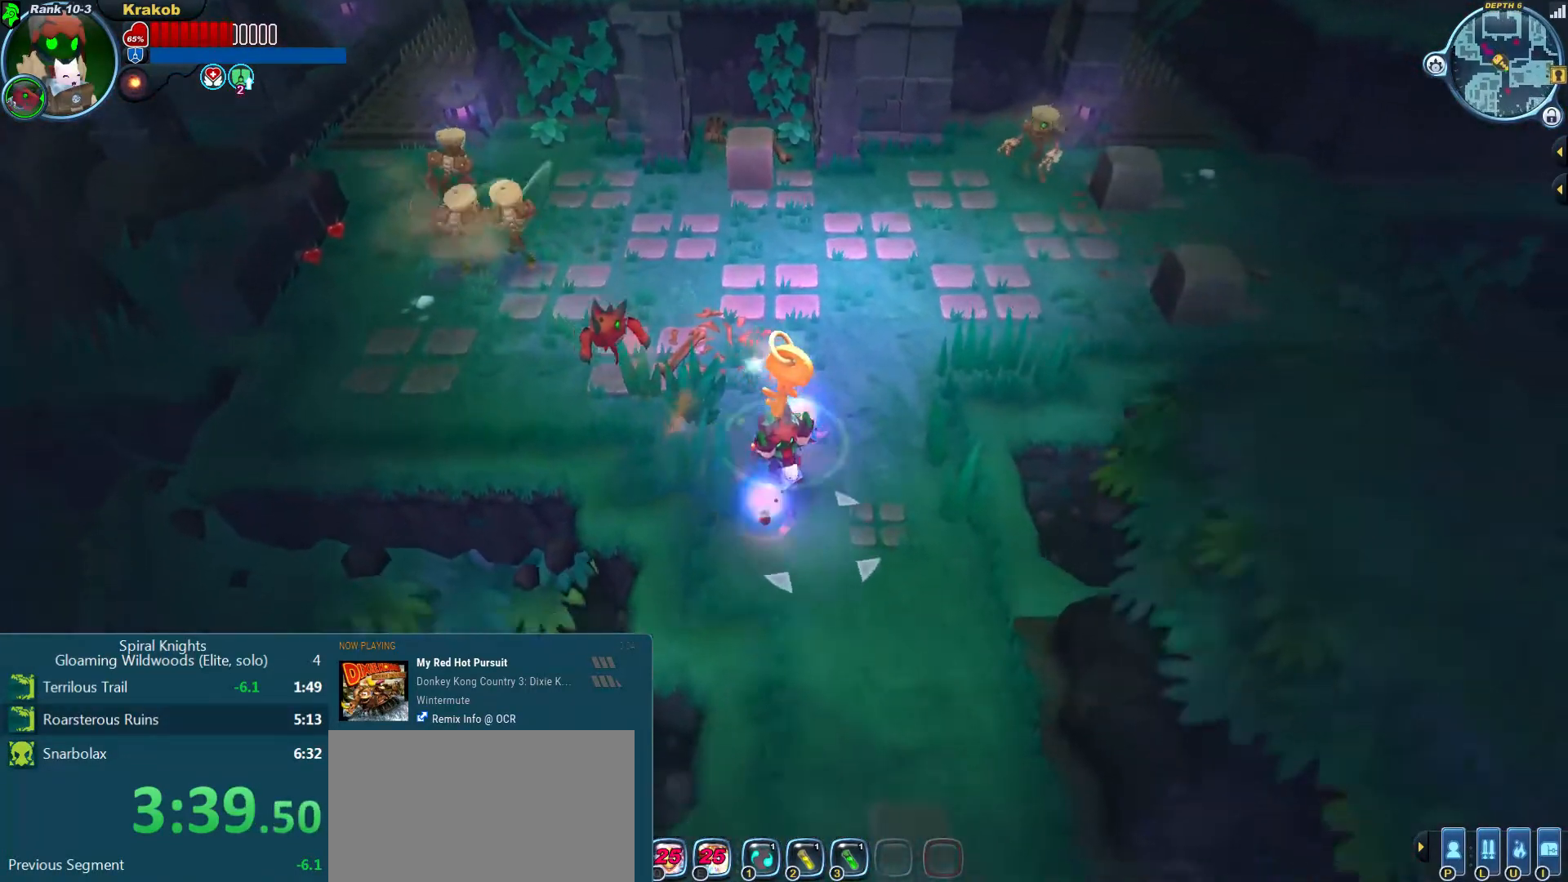
{"dt_ms": 500, "buttons": [], "left_stick": "down", "right_stick": "center", "events": [[267, "right_stick", "down"], [500, "left_stick", "down"], [500, "right_stick", "center"]]}
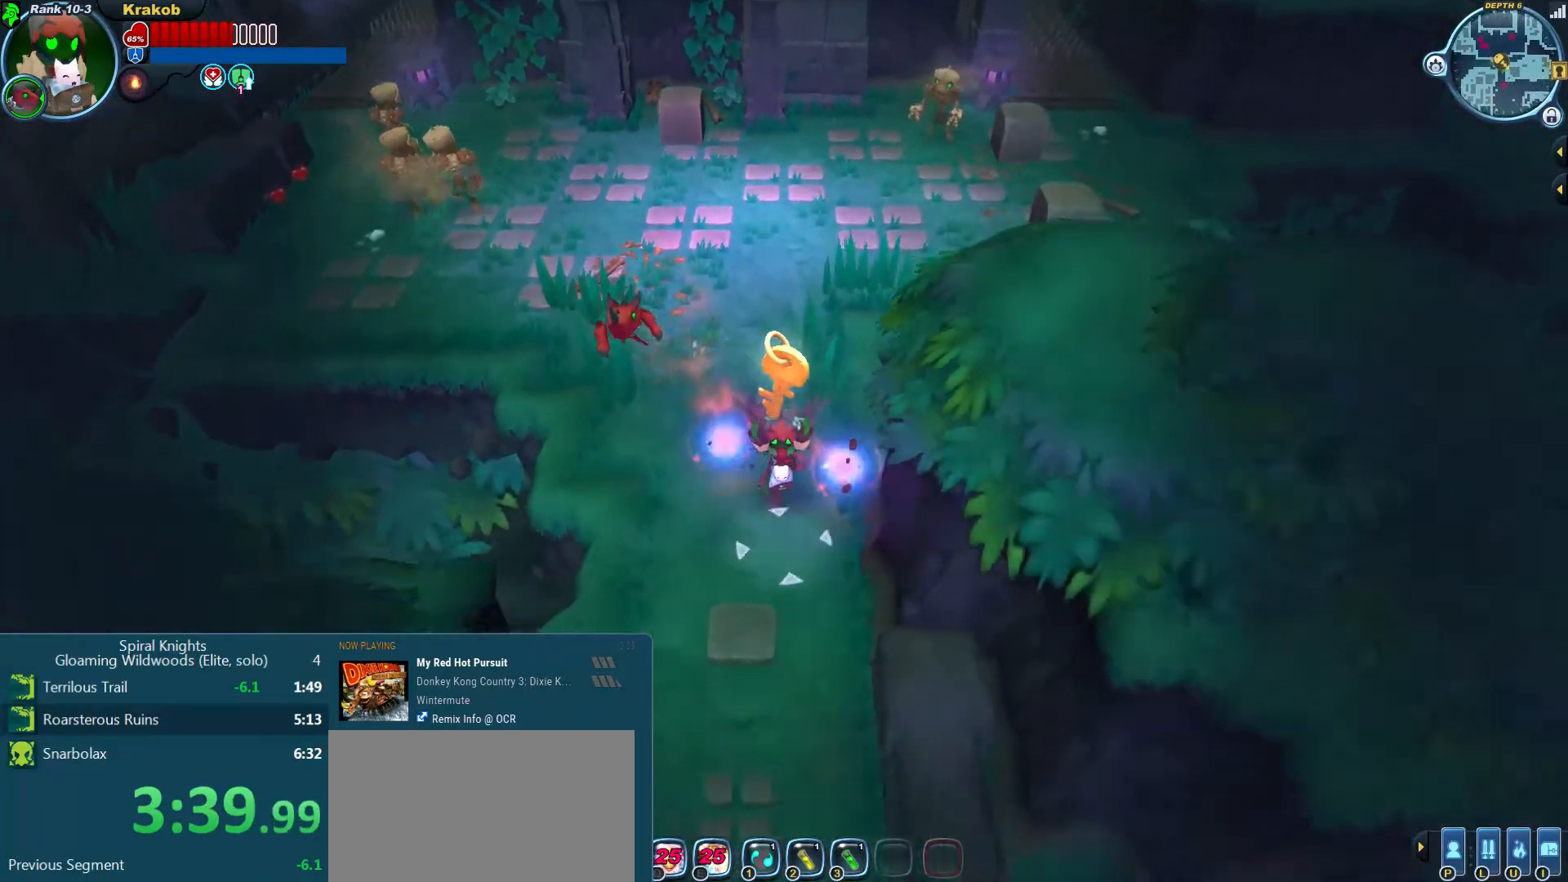
{"dt_ms": 500, "buttons": [], "left_stick": "down", "right_stick": "center", "events": []}
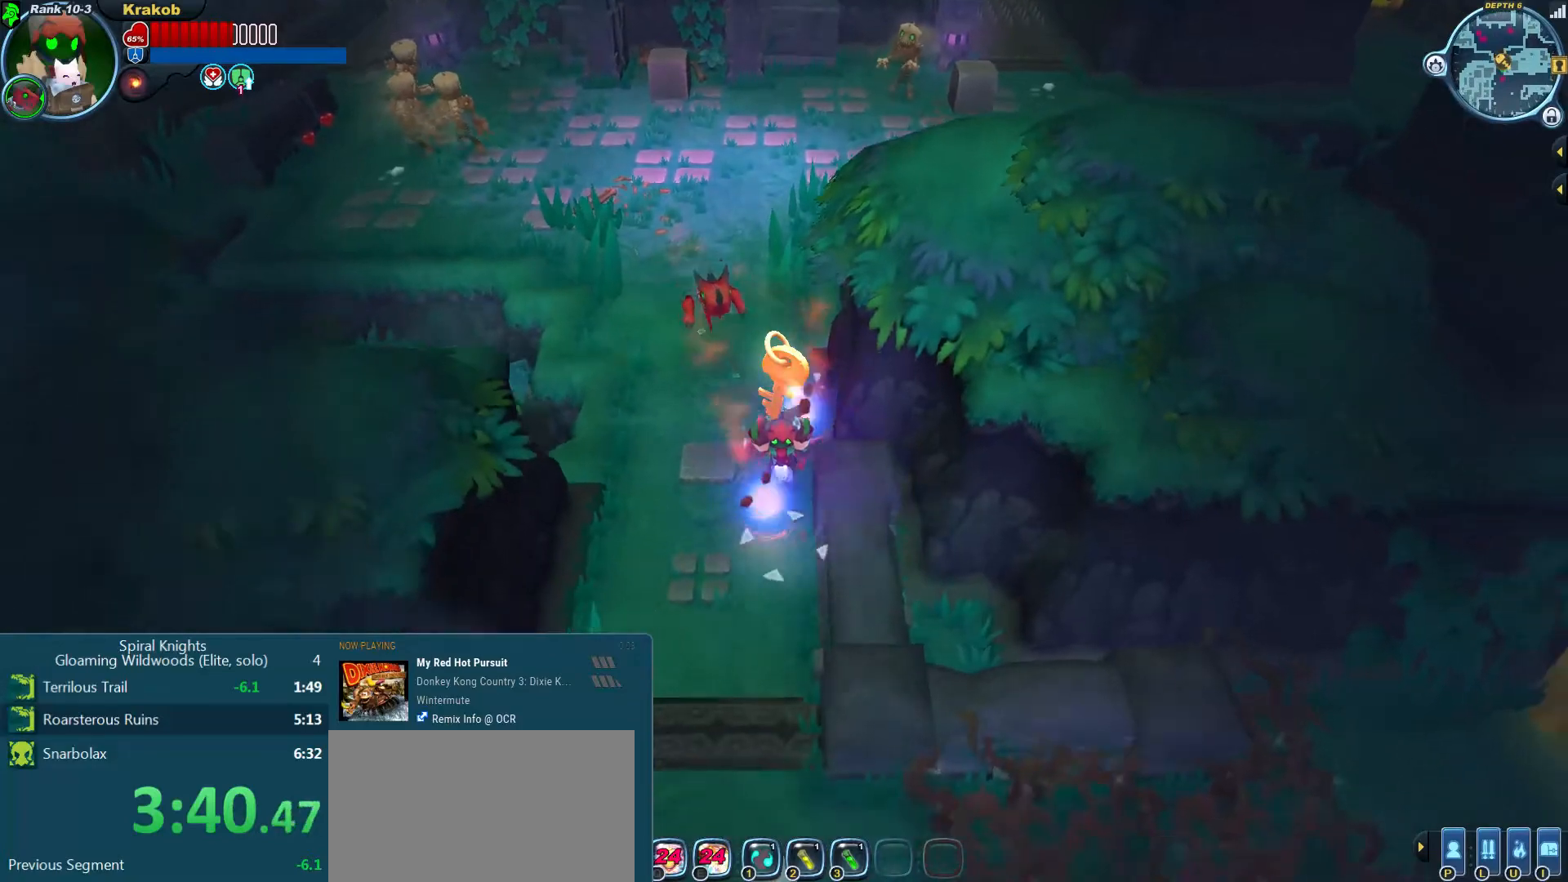
{"dt_ms": 500, "buttons": [], "left_stick": "down", "right_stick": "center", "events": []}
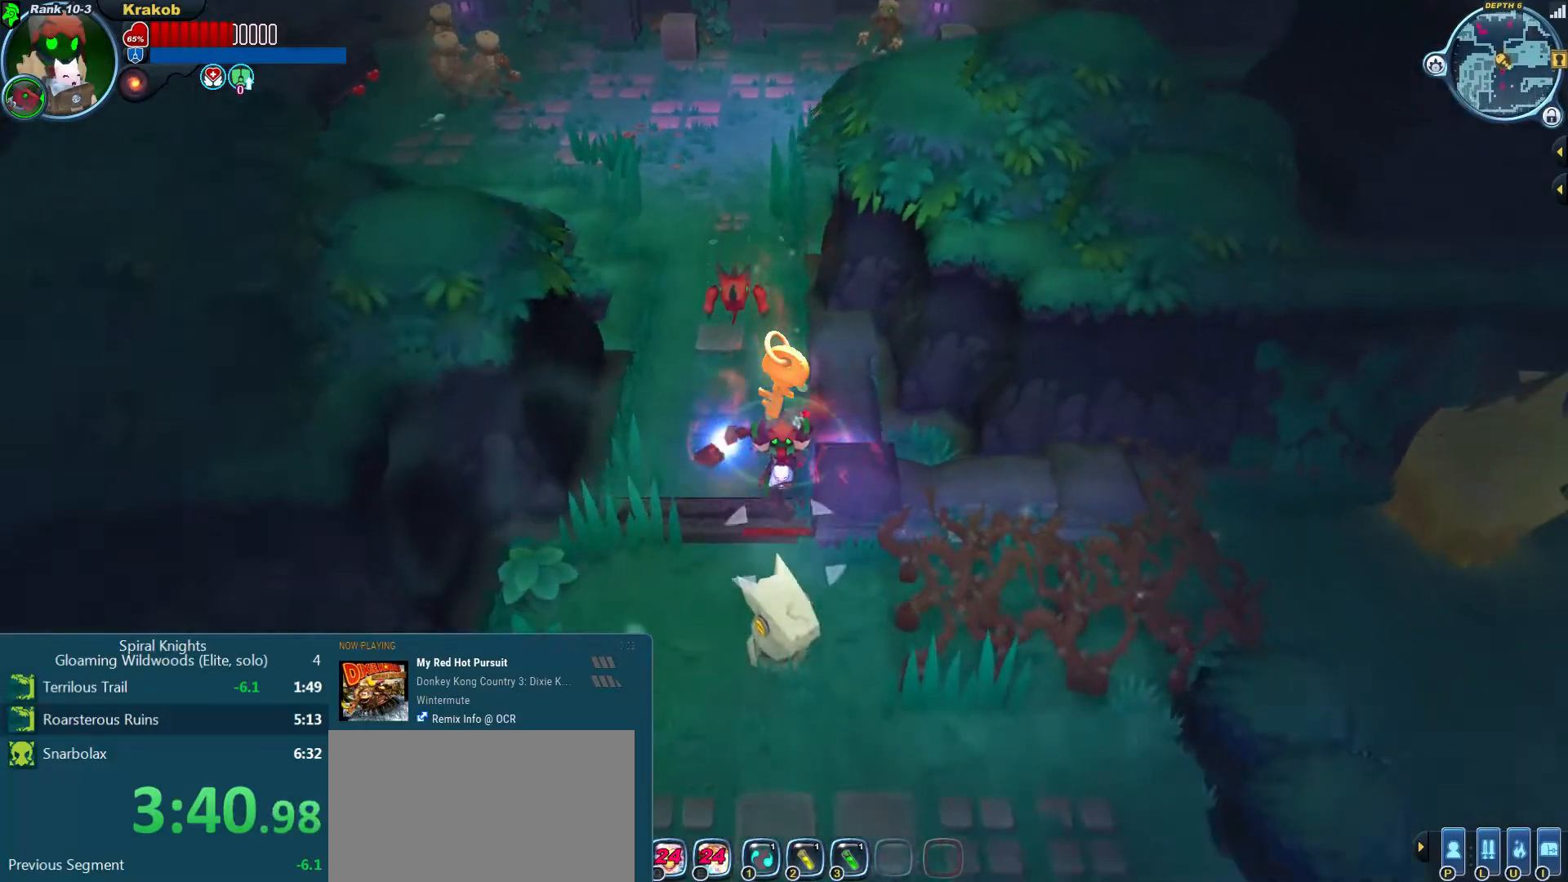
{"dt_ms": 500, "buttons": [], "left_stick": "down-right", "right_stick": "down-right", "events": [[133, "left_stick", "down-right"], [200, "right_stick", "down-right"]]}
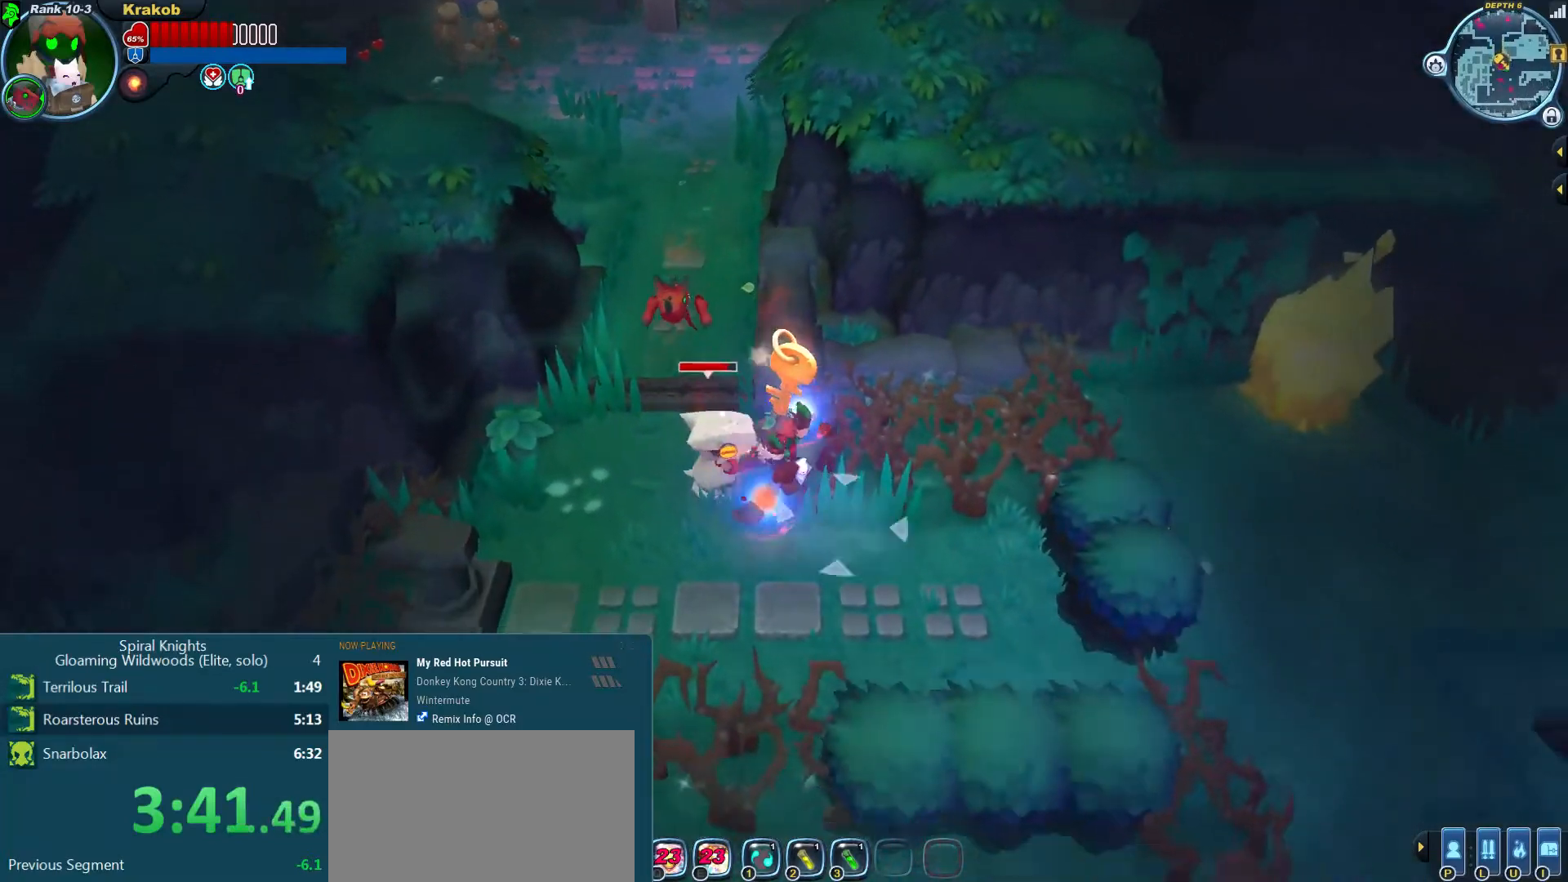
{"dt_ms": 500, "buttons": [], "left_stick": "down-right", "right_stick": "right", "events": [[367, "right_stick", "right"]]}
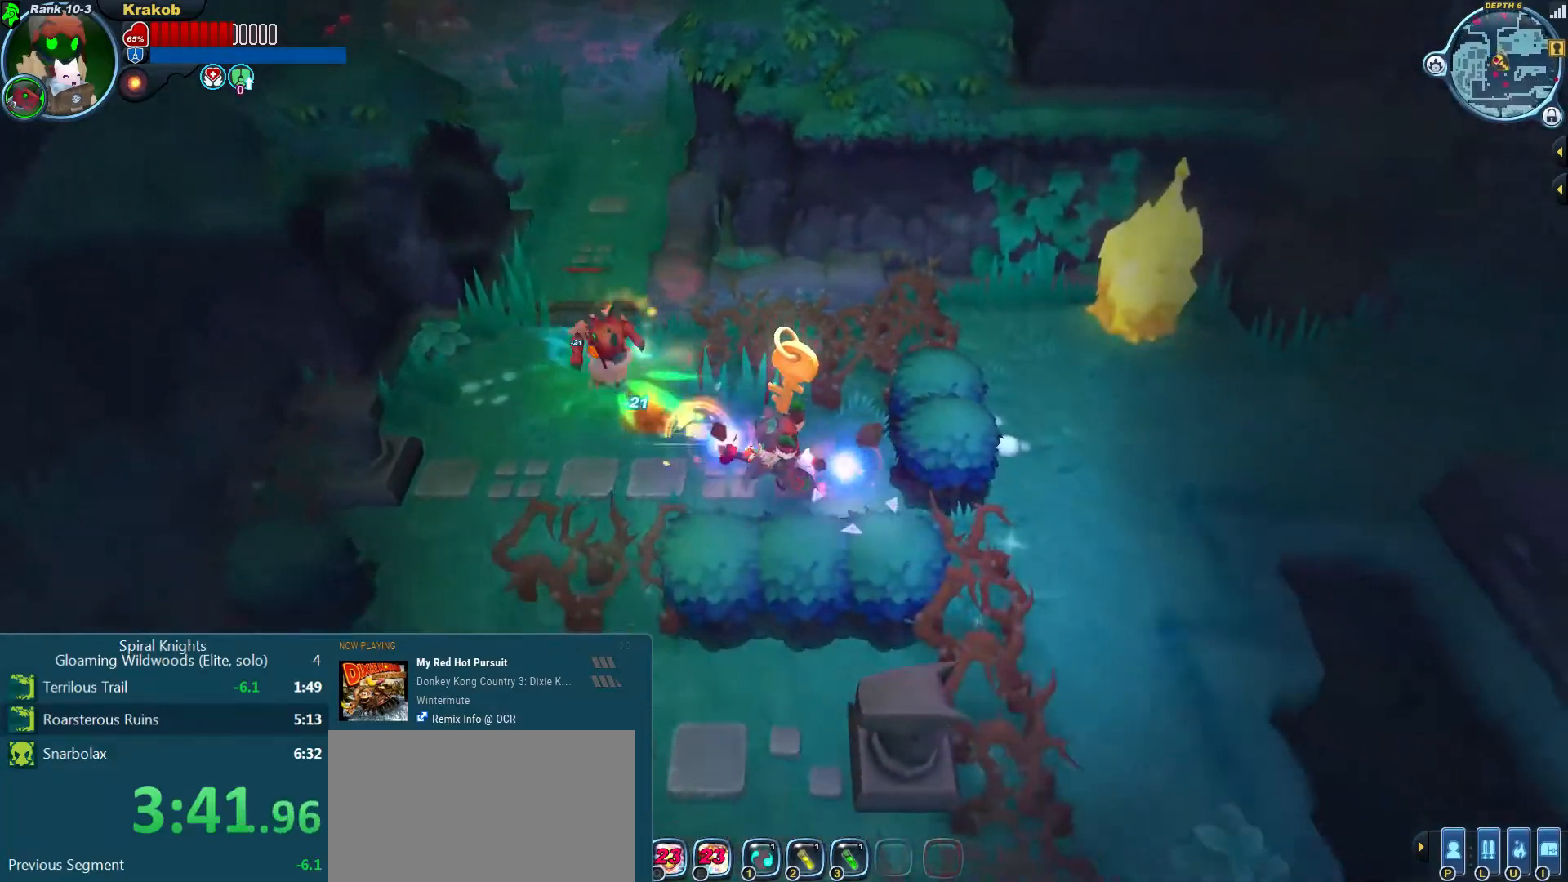
{"dt_ms": 500, "buttons": [], "left_stick": "up-right", "right_stick": "right", "events": [[100, "left_stick", "right"], [433, "left_stick", "up-right"]]}
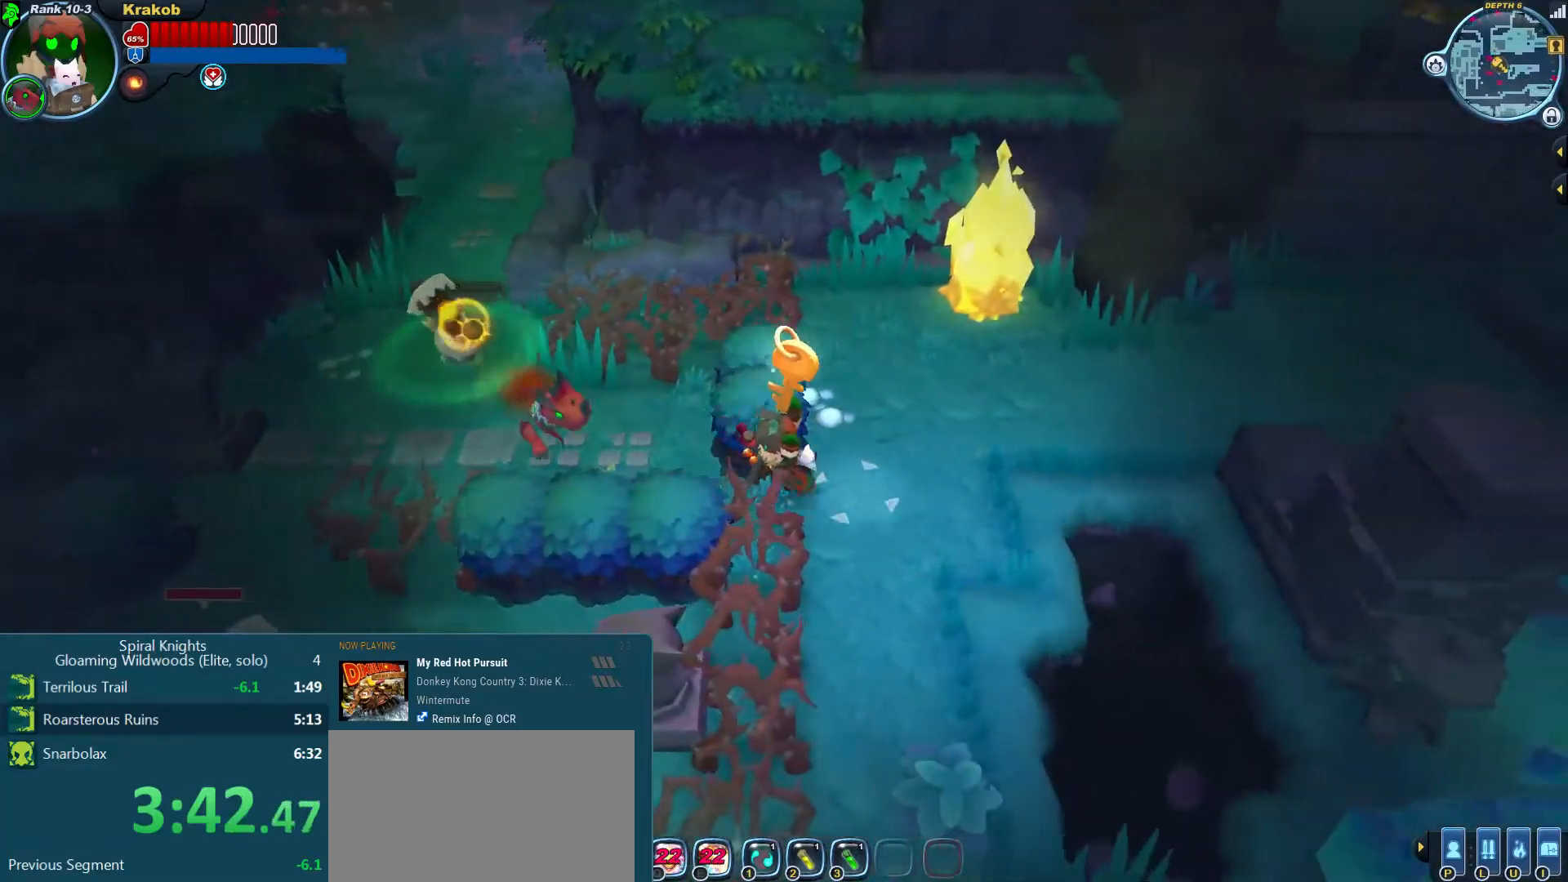
{"dt_ms": 500, "buttons": [], "left_stick": "right", "right_stick": "center", "events": [[233, "right_stick", "center"], [500, "left_stick", "right"]]}
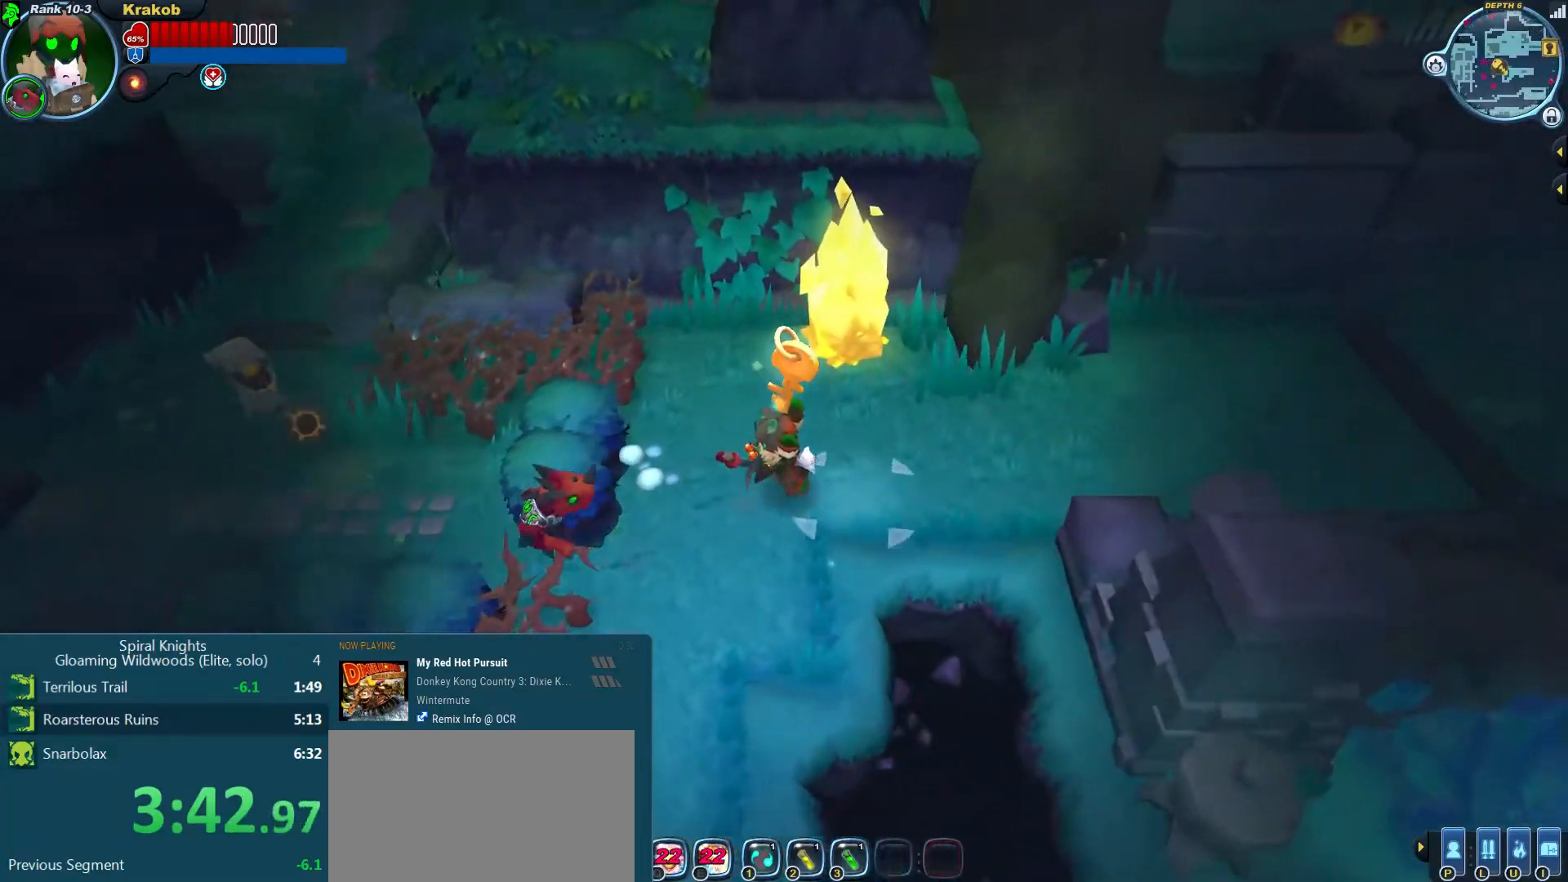
{"dt_ms": 500, "buttons": [], "left_stick": "right", "right_stick": "right", "events": [[33, "right_stick", "right"], [200, "right_stick", "center"], [367, "right_stick", "right"]]}
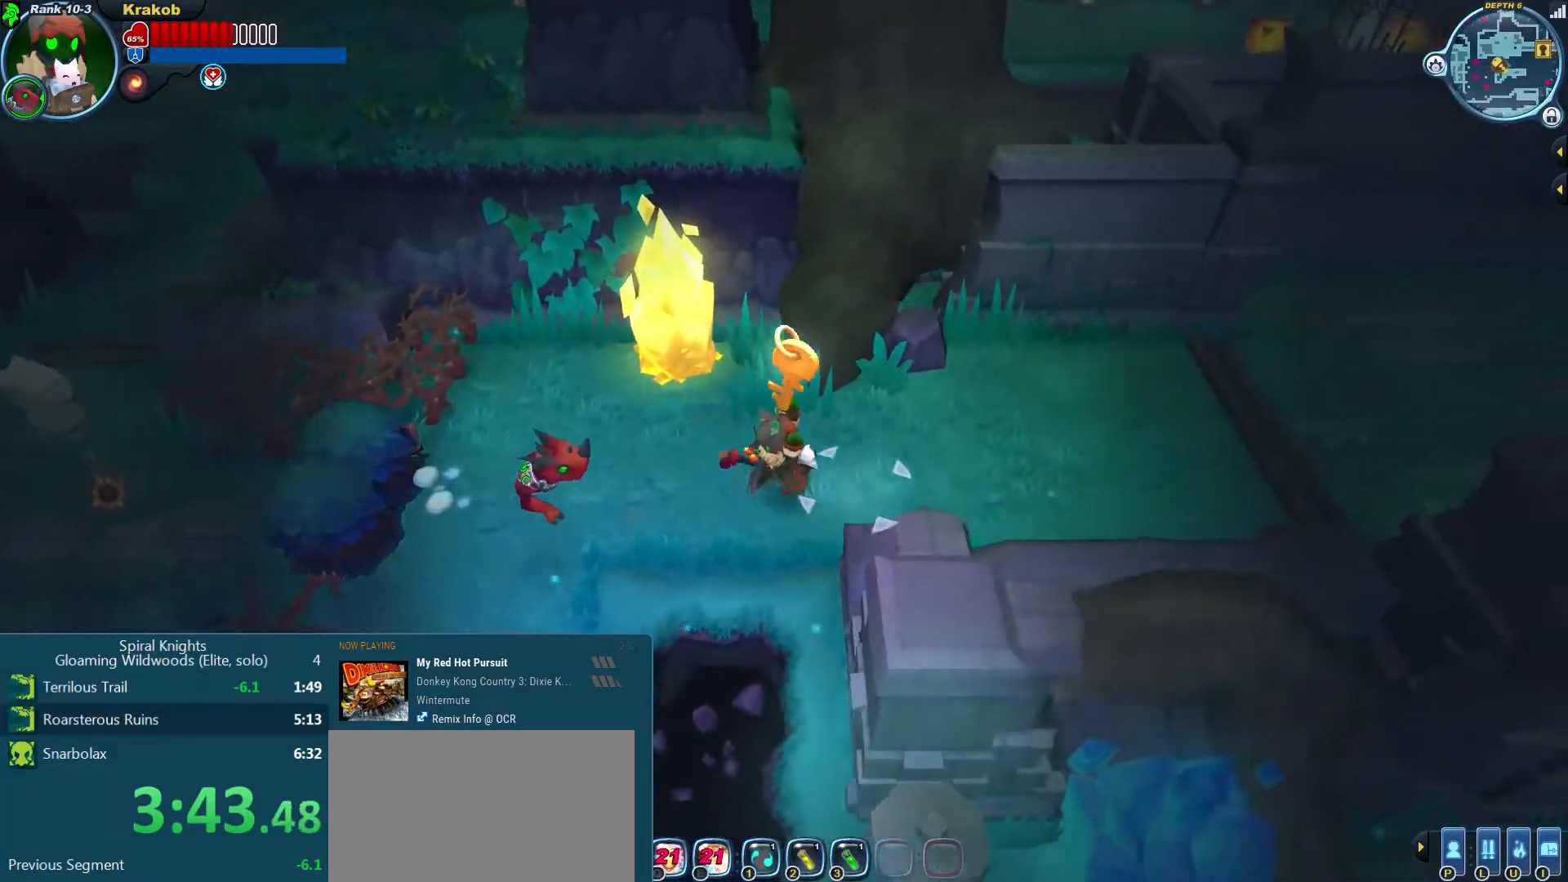
{"dt_ms": 500, "buttons": [], "left_stick": "right", "right_stick": "center", "events": [[33, "right_stick", "center"], [200, "right_stick", "right"], [400, "right_stick", "center"]]}
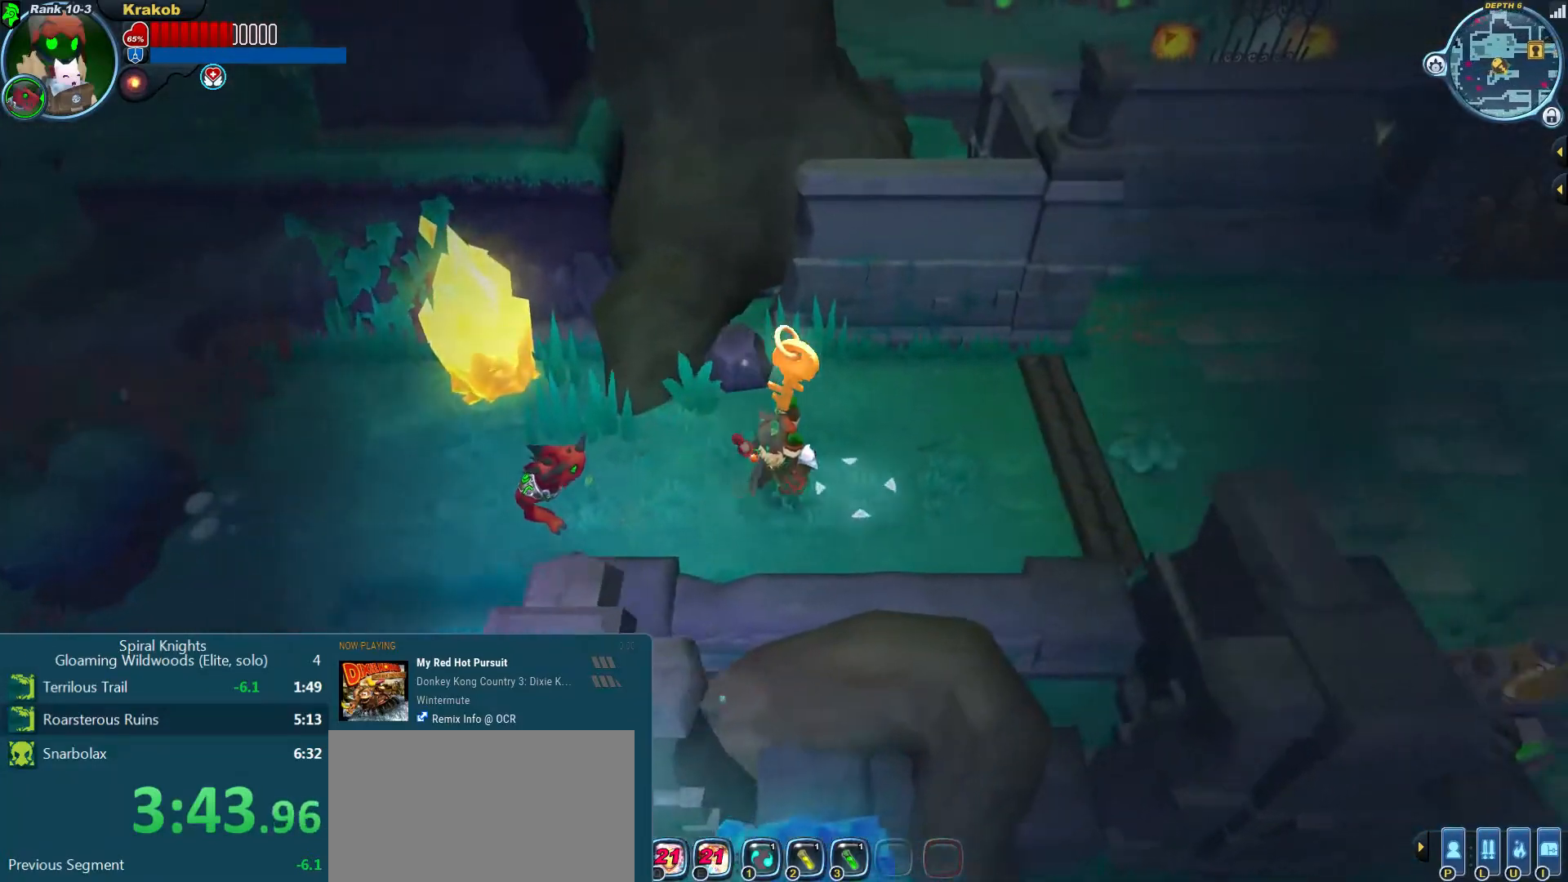
{"dt_ms": 500, "buttons": [], "left_stick": "right", "right_stick": "center", "events": []}
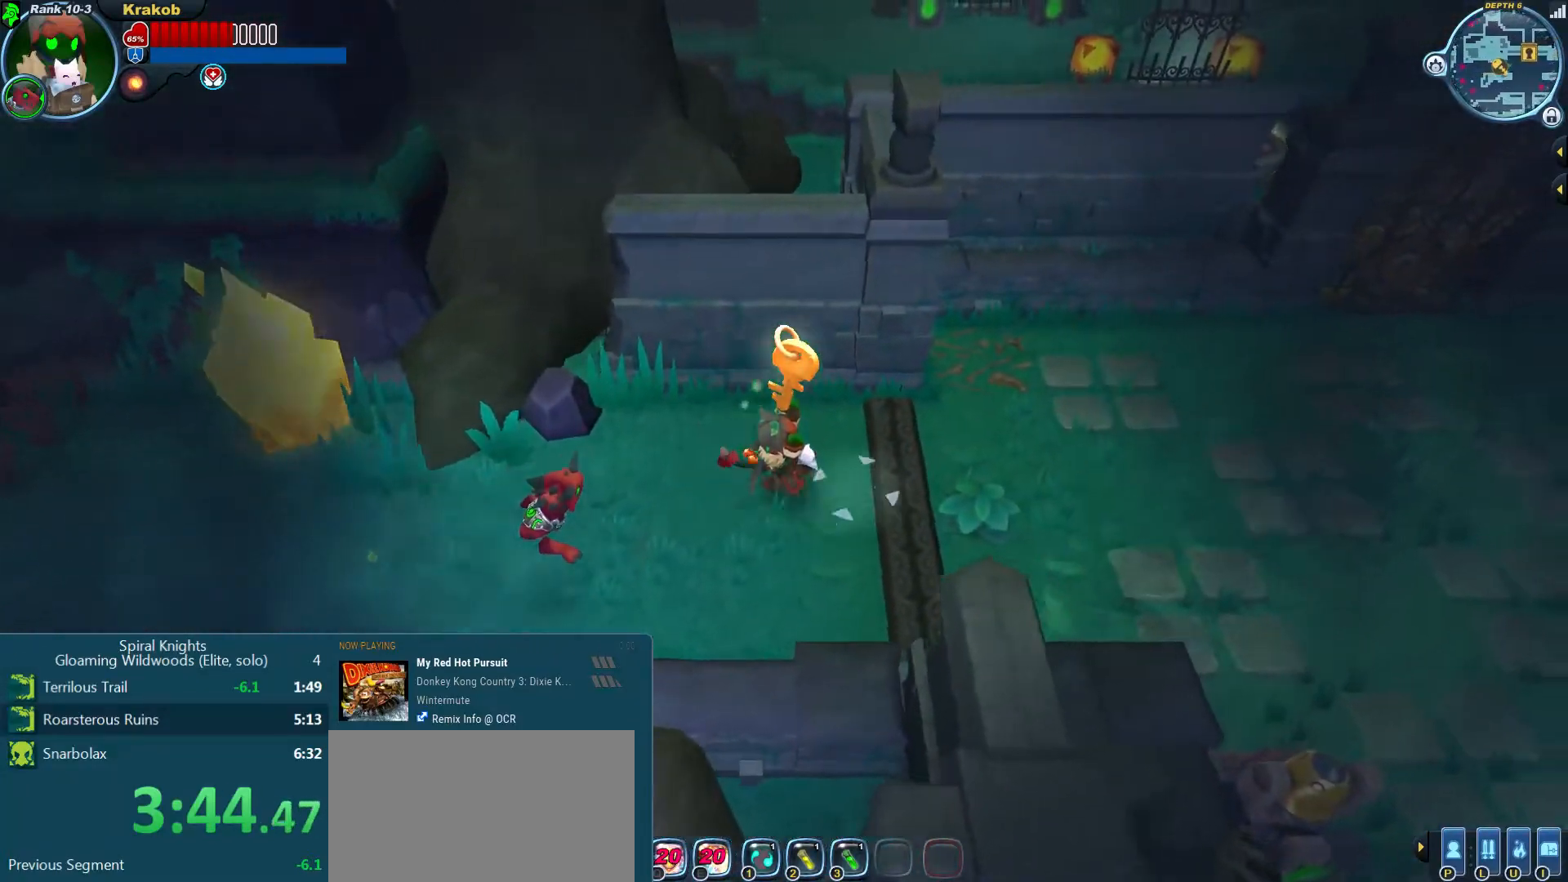
{"dt_ms": 500, "buttons": [], "left_stick": "right", "right_stick": "center", "events": []}
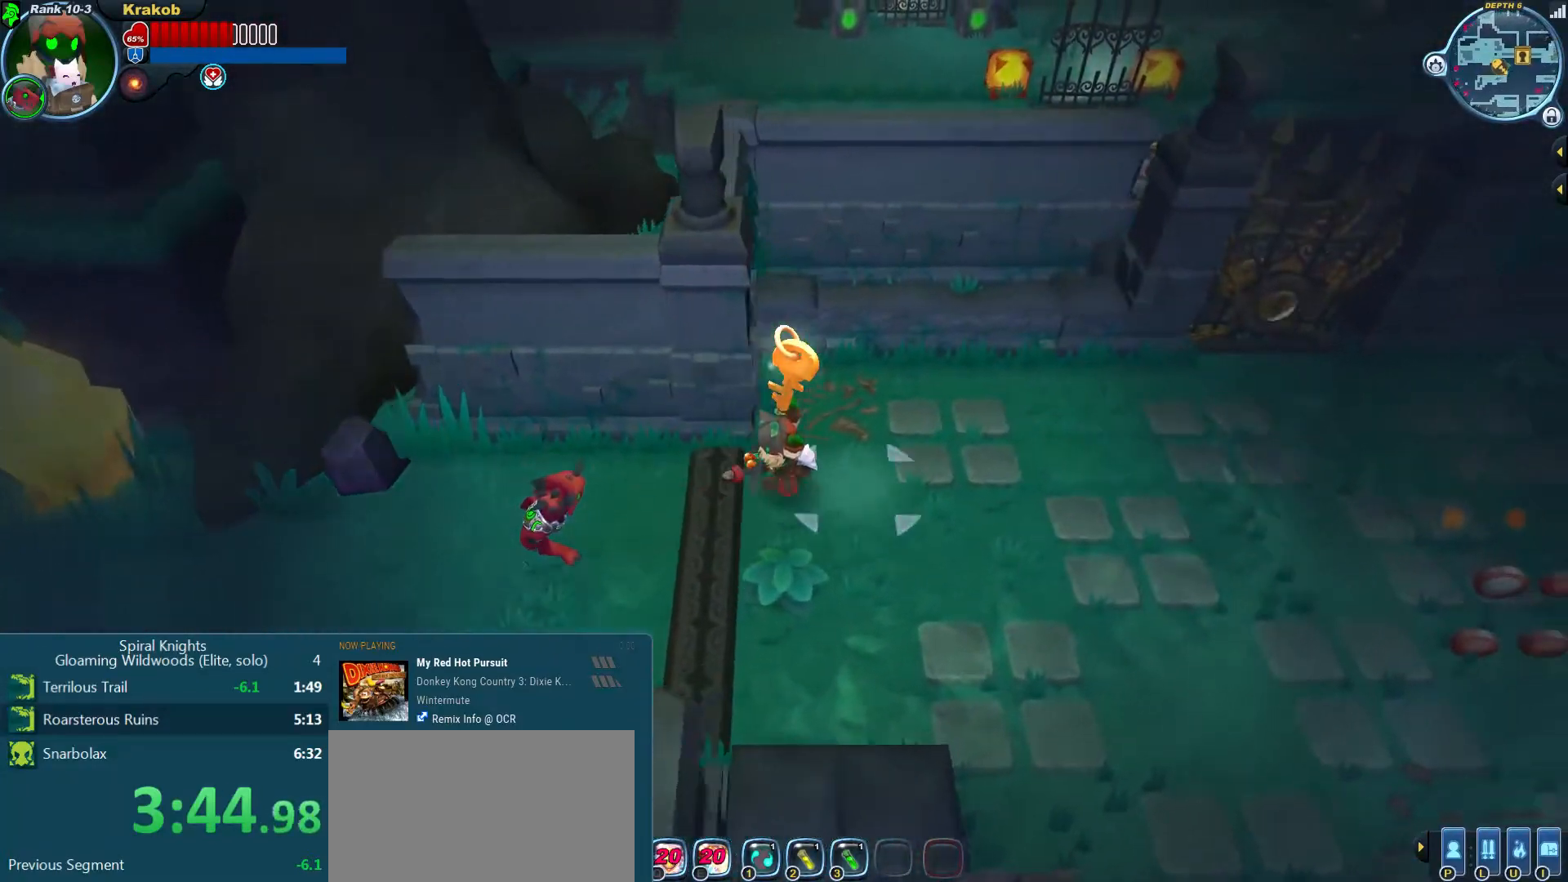
{"dt_ms": 500, "buttons": [], "left_stick": "right", "right_stick": "center", "events": []}
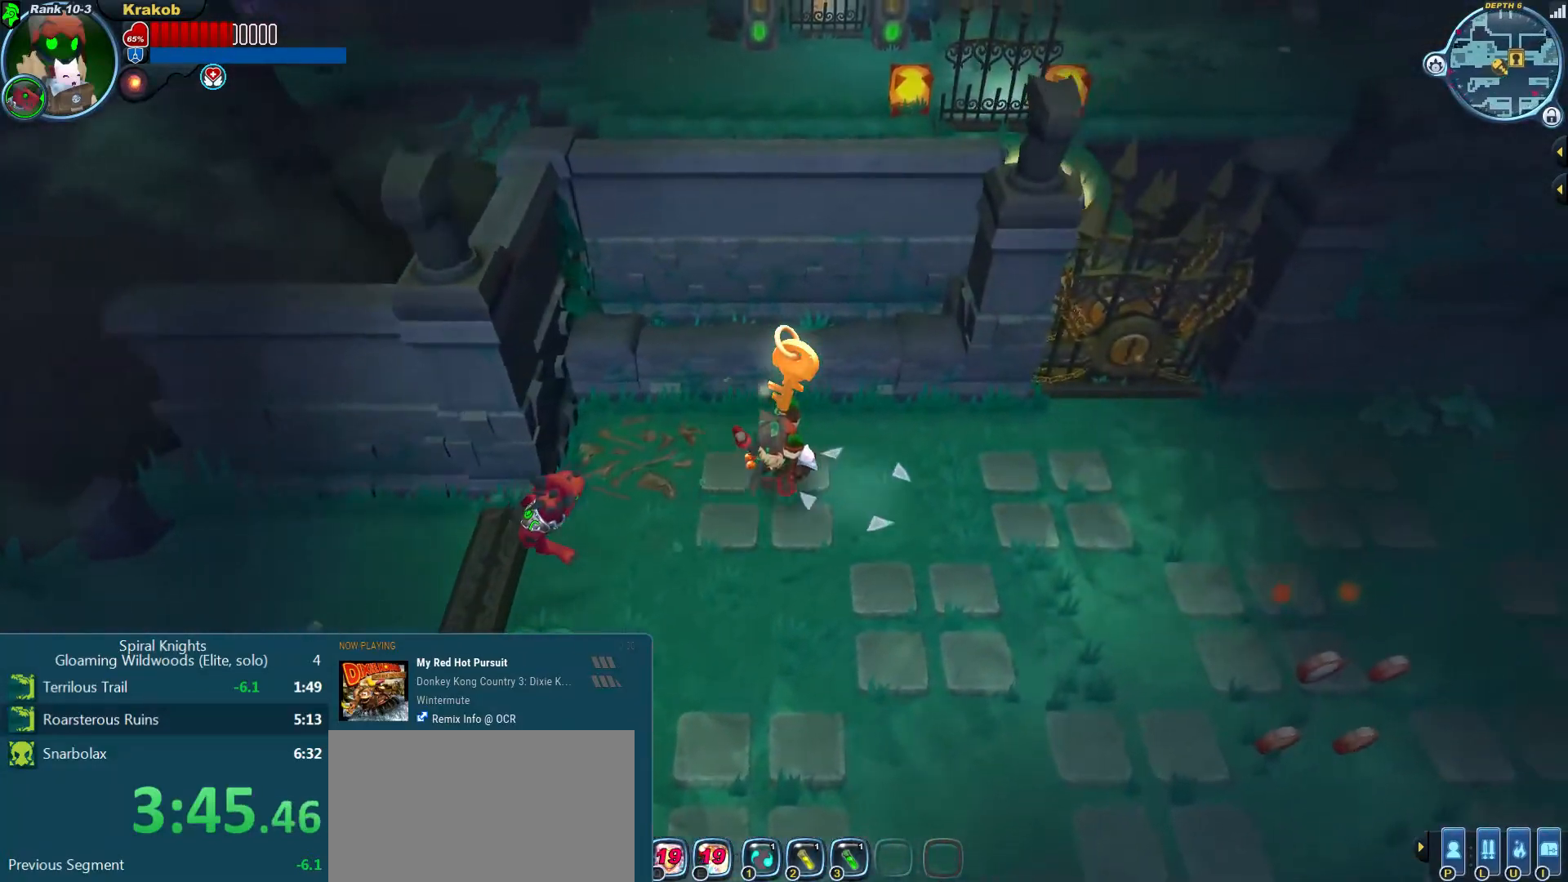
{"dt_ms": 500, "buttons": [], "left_stick": "right", "right_stick": "center", "events": []}
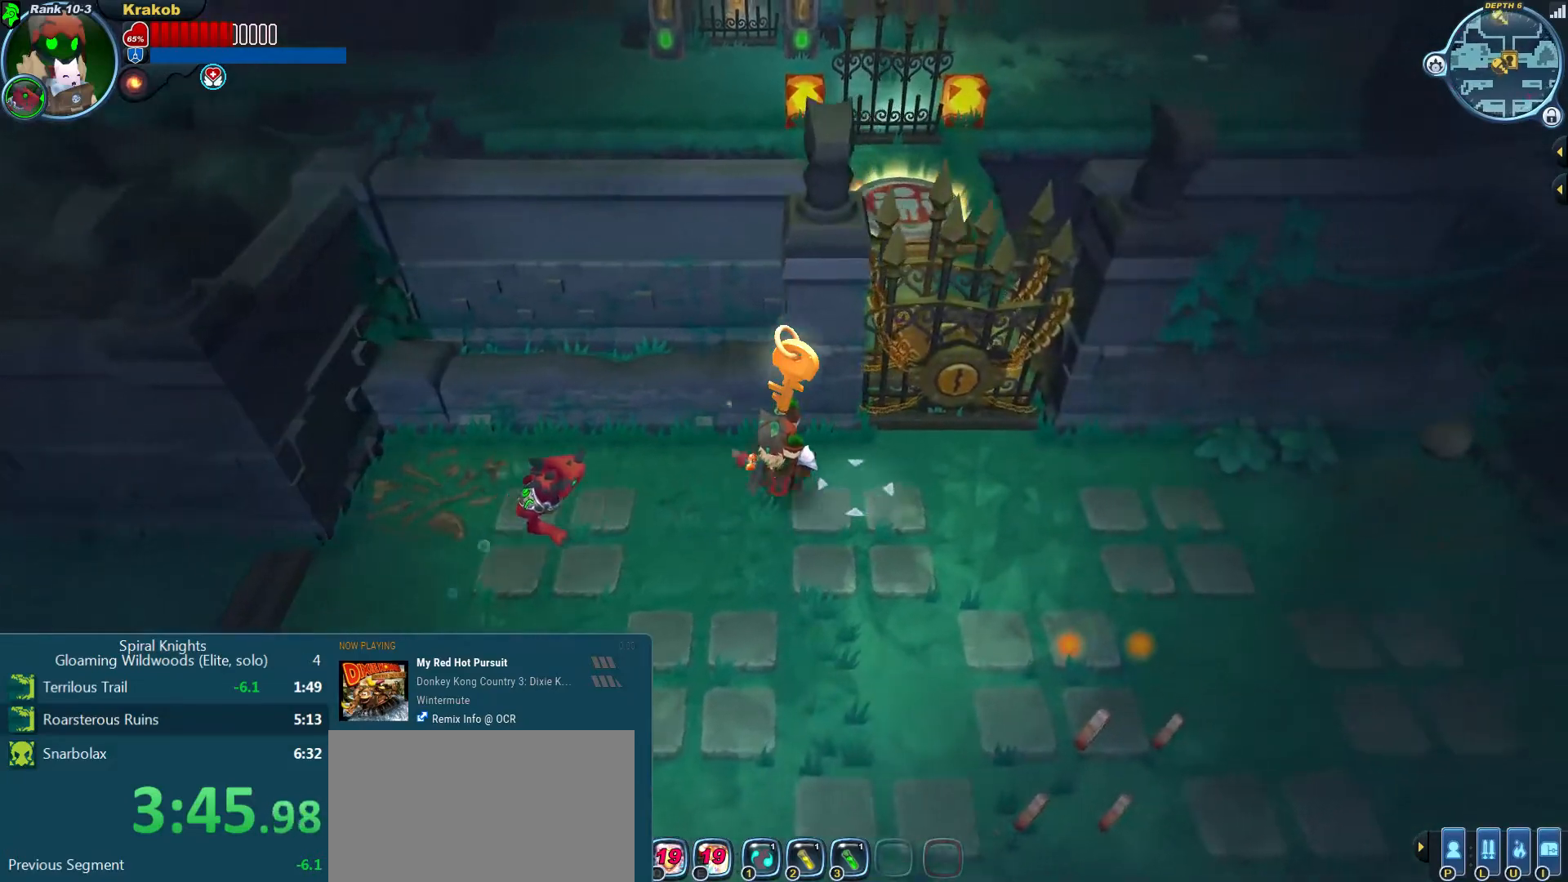
{"dt_ms": 1000, "buttons": [], "left_stick": "right", "right_stick": "center"}
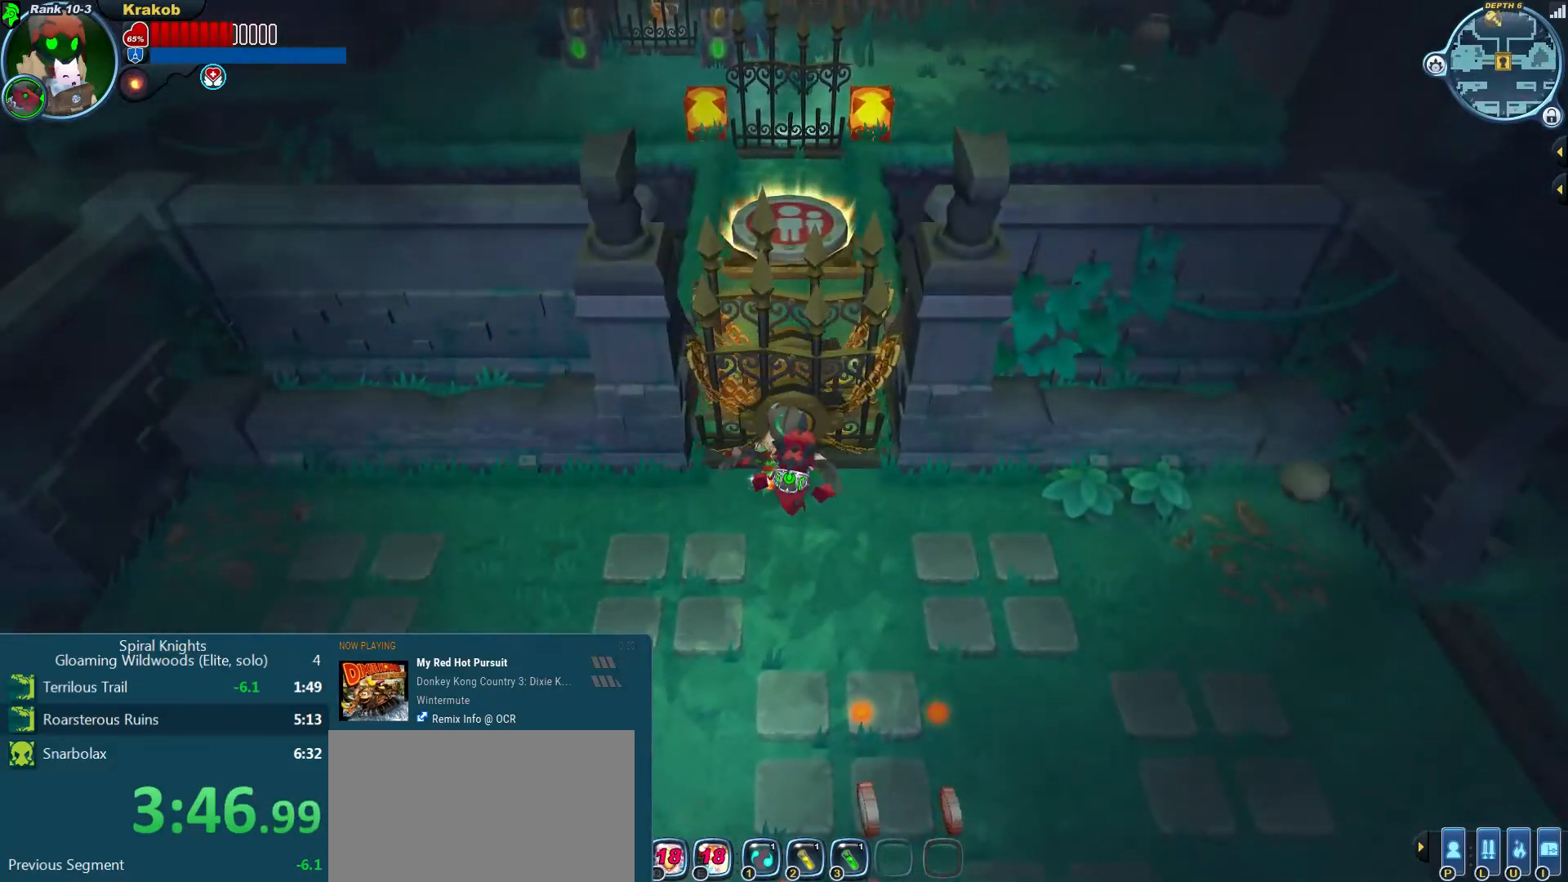
{"dt_ms": 1000, "buttons": [], "left_stick": "right", "right_stick": "center"}
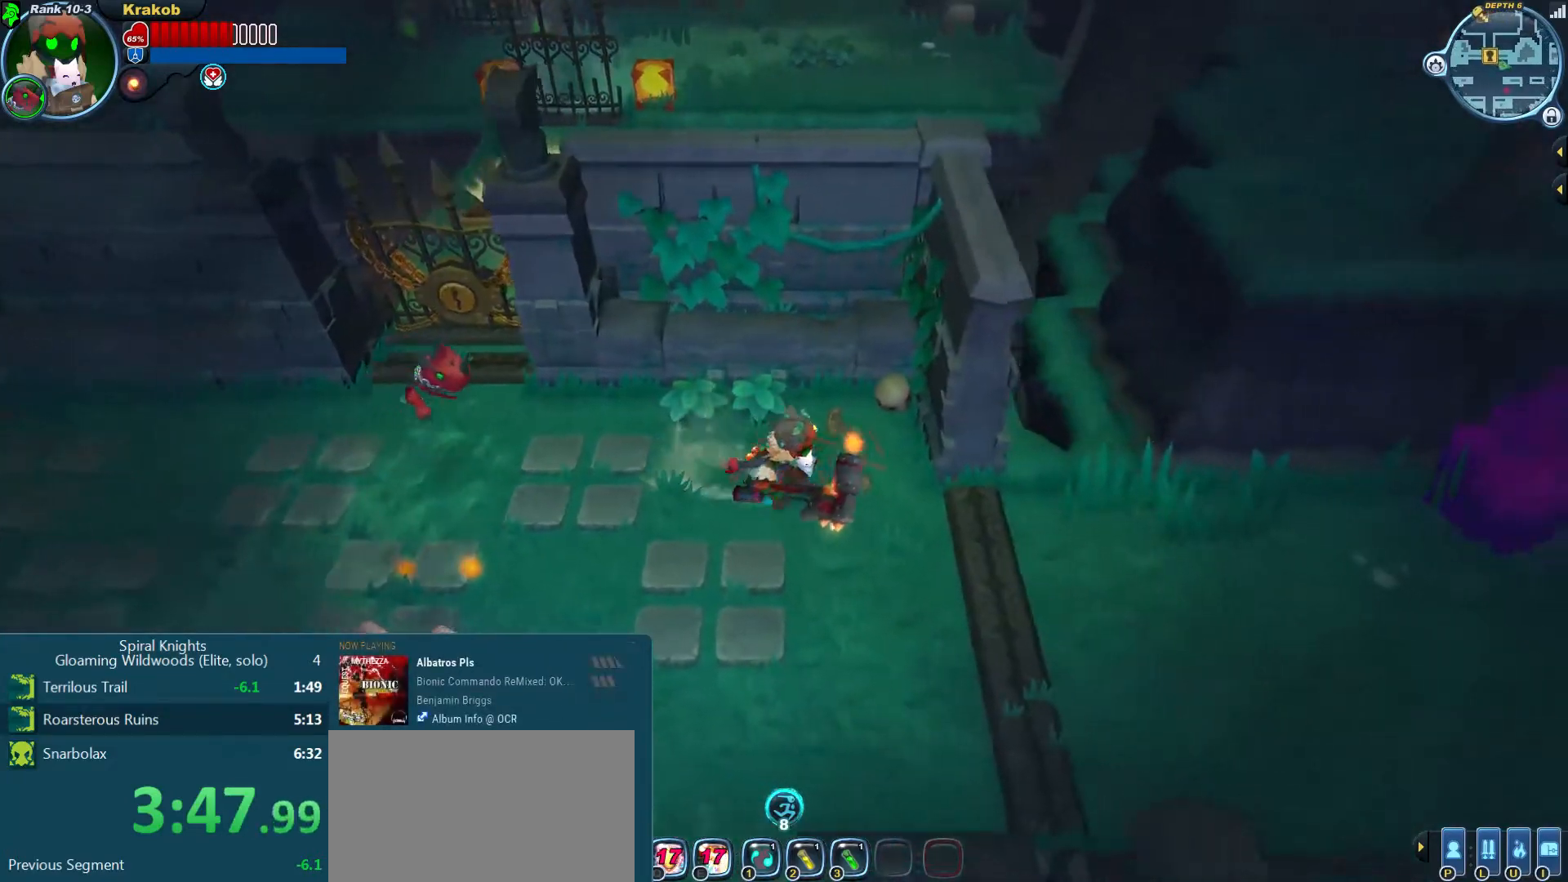
{"dt_ms": 500, "buttons": [], "left_stick": "right", "right_stick": "center", "events": []}
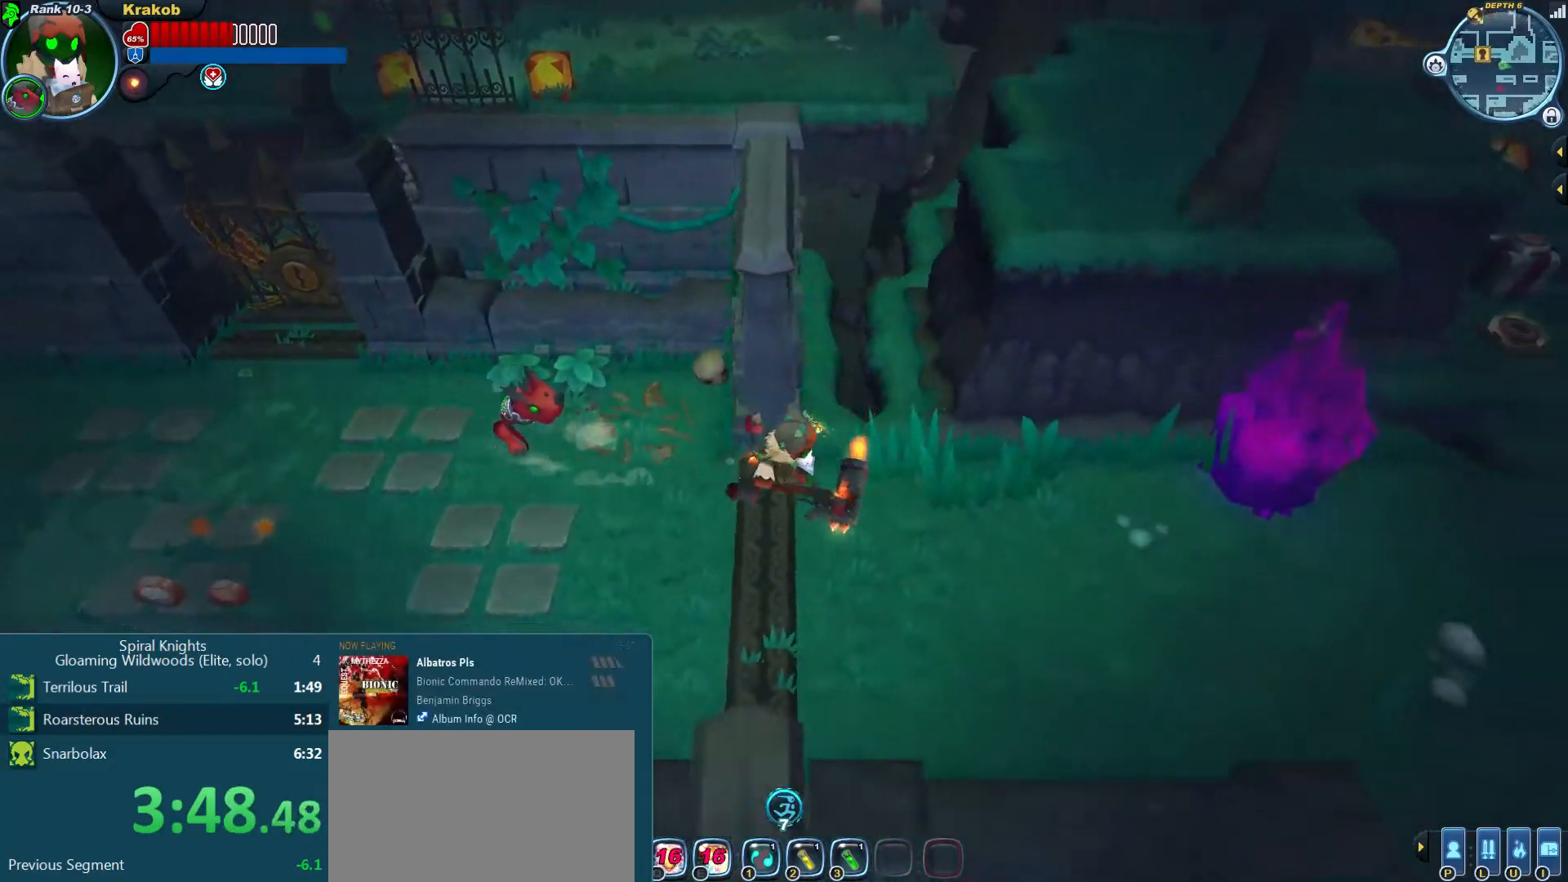
{"dt_ms": 500, "buttons": ["SQUARE"], "left_stick": "right", "right_stick": "center", "events": [[433, "SQUARE", "down"]]}
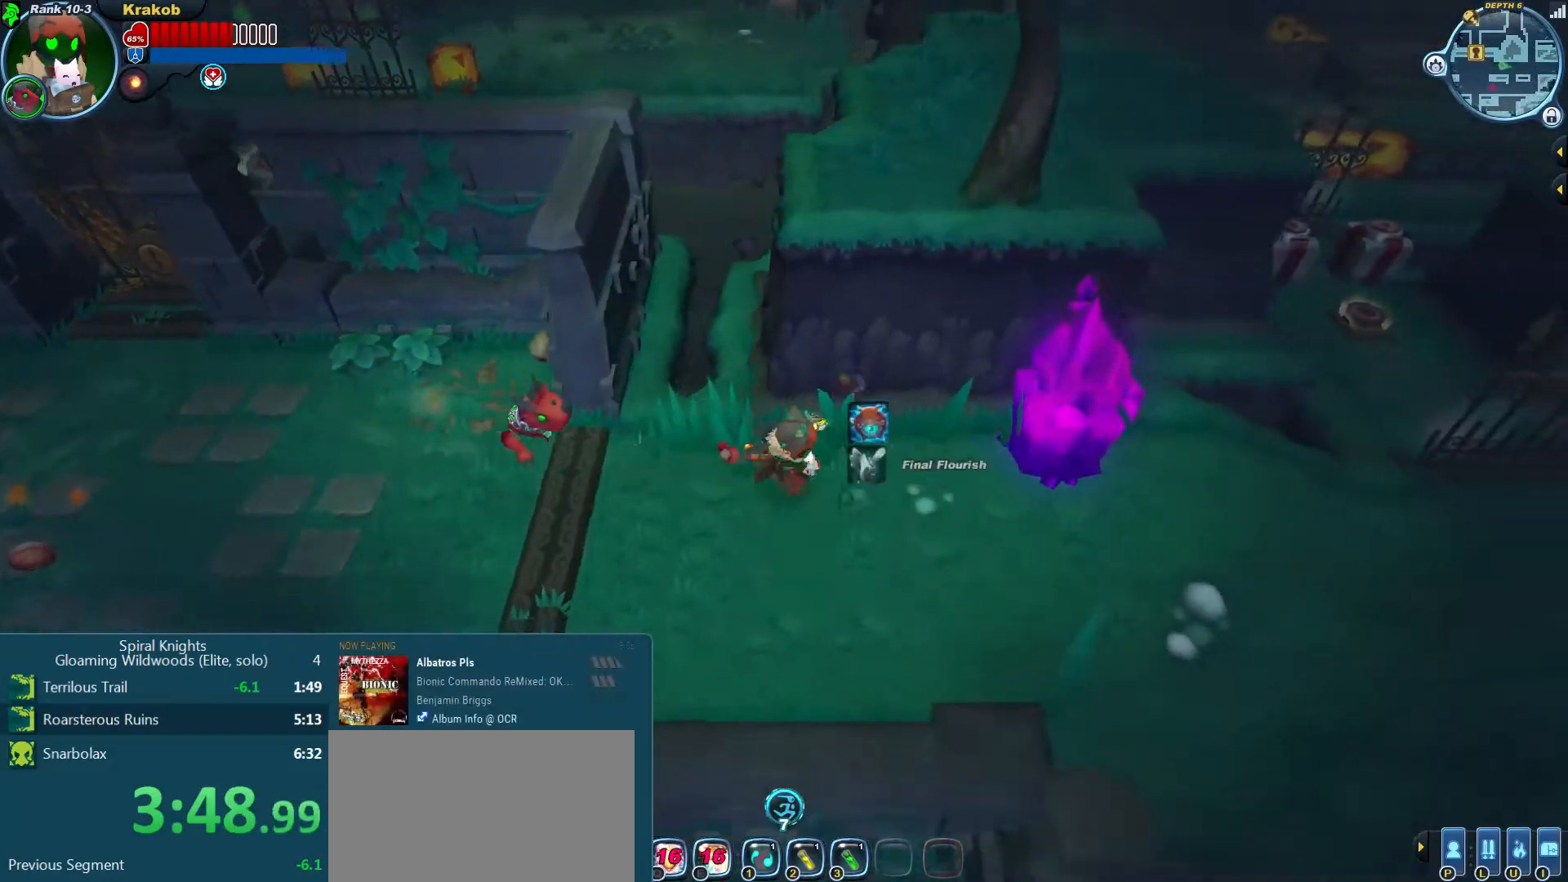
{"dt_ms": 500, "buttons": [], "left_stick": "right", "right_stick": "center", "events": [[67, "SQUARE", "up"], [333, "CROSS", "down"], [467, "CROSS", "up"]]}
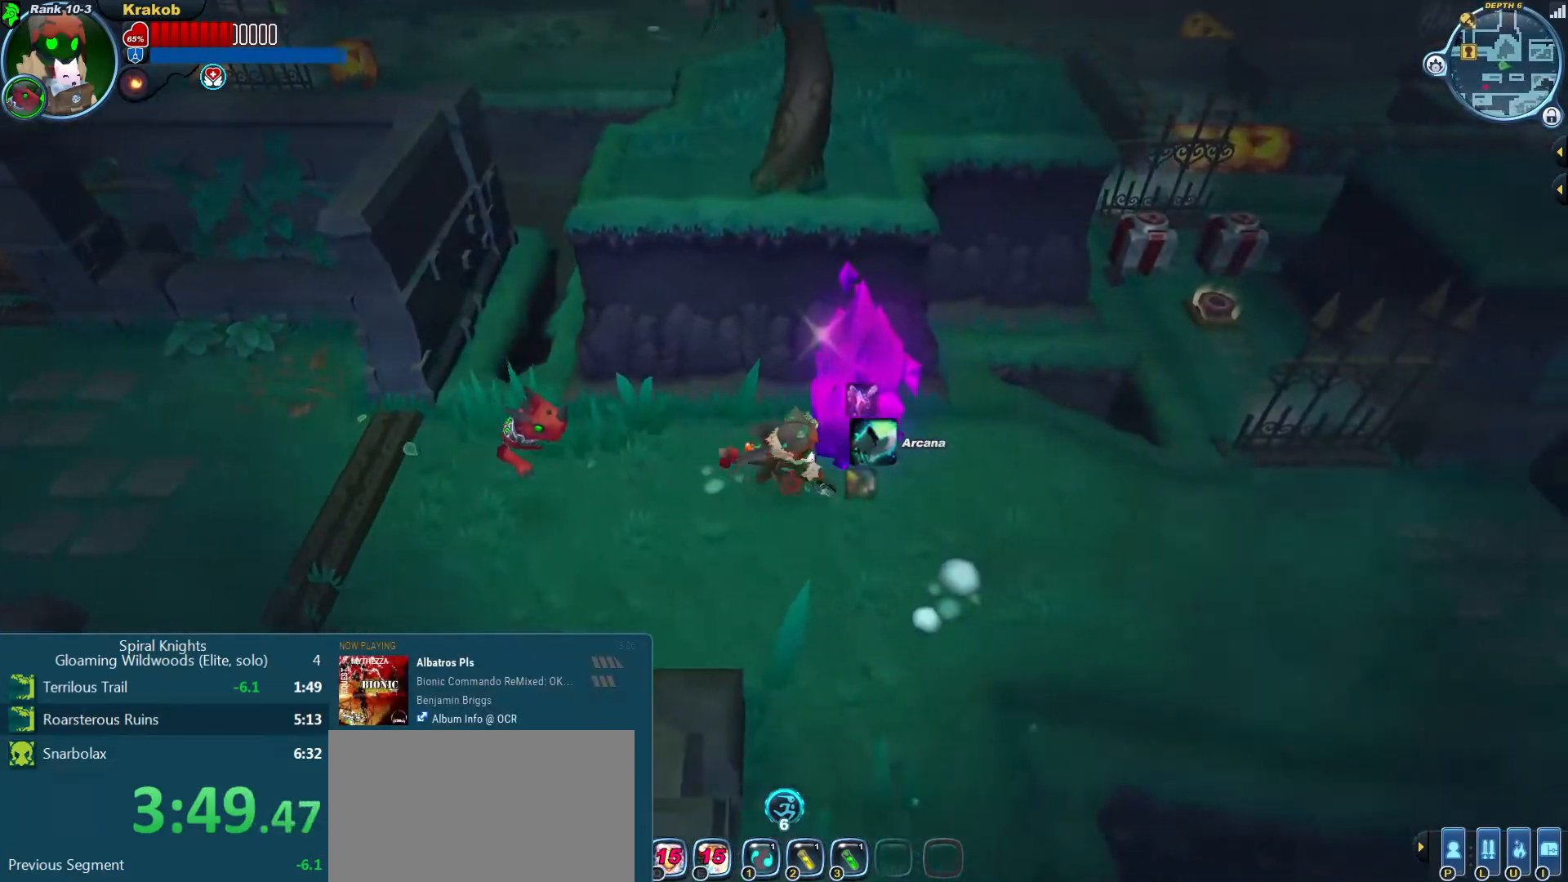
{"dt_ms": 500, "buttons": [], "left_stick": "right", "right_stick": "center", "events": []}
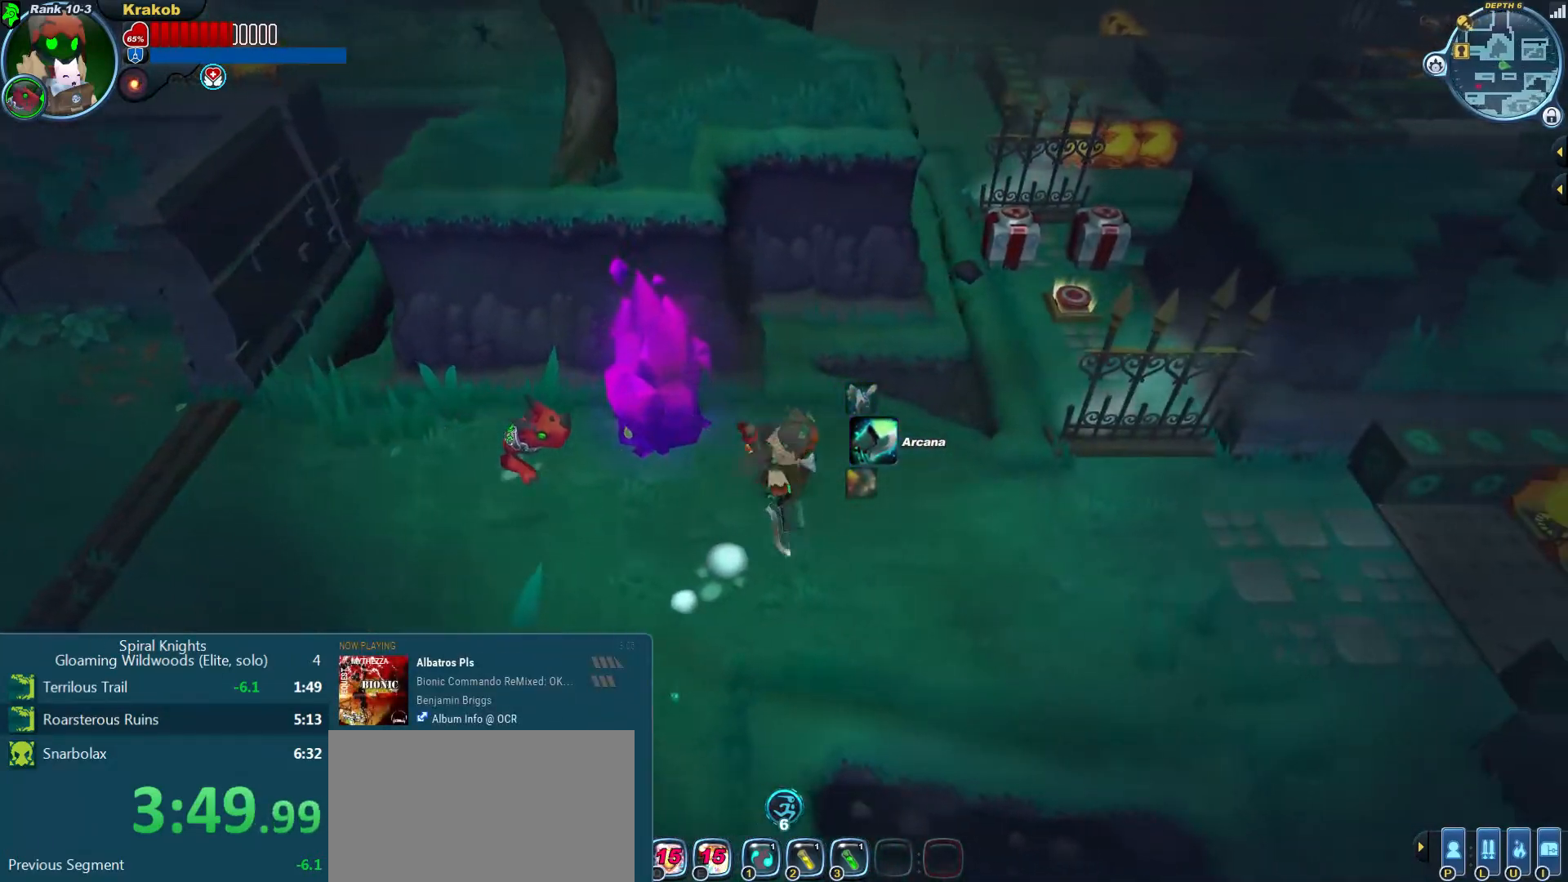
{"dt_ms": 500, "buttons": [], "left_stick": "right", "right_stick": "center", "events": []}
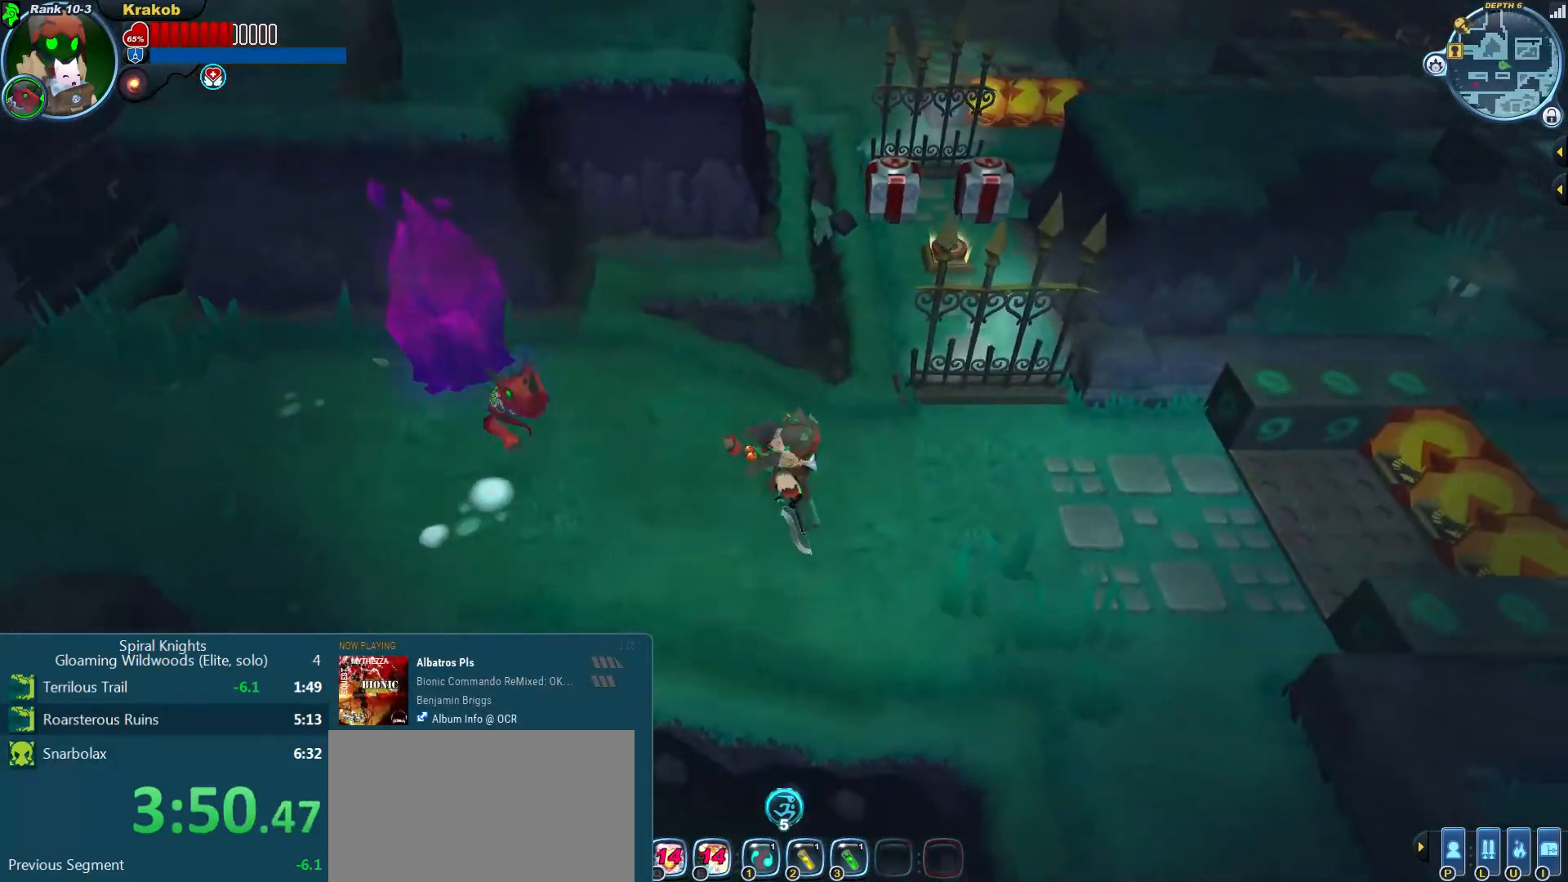
{"dt_ms": 1000, "buttons": [], "left_stick": "right", "right_stick": "center"}
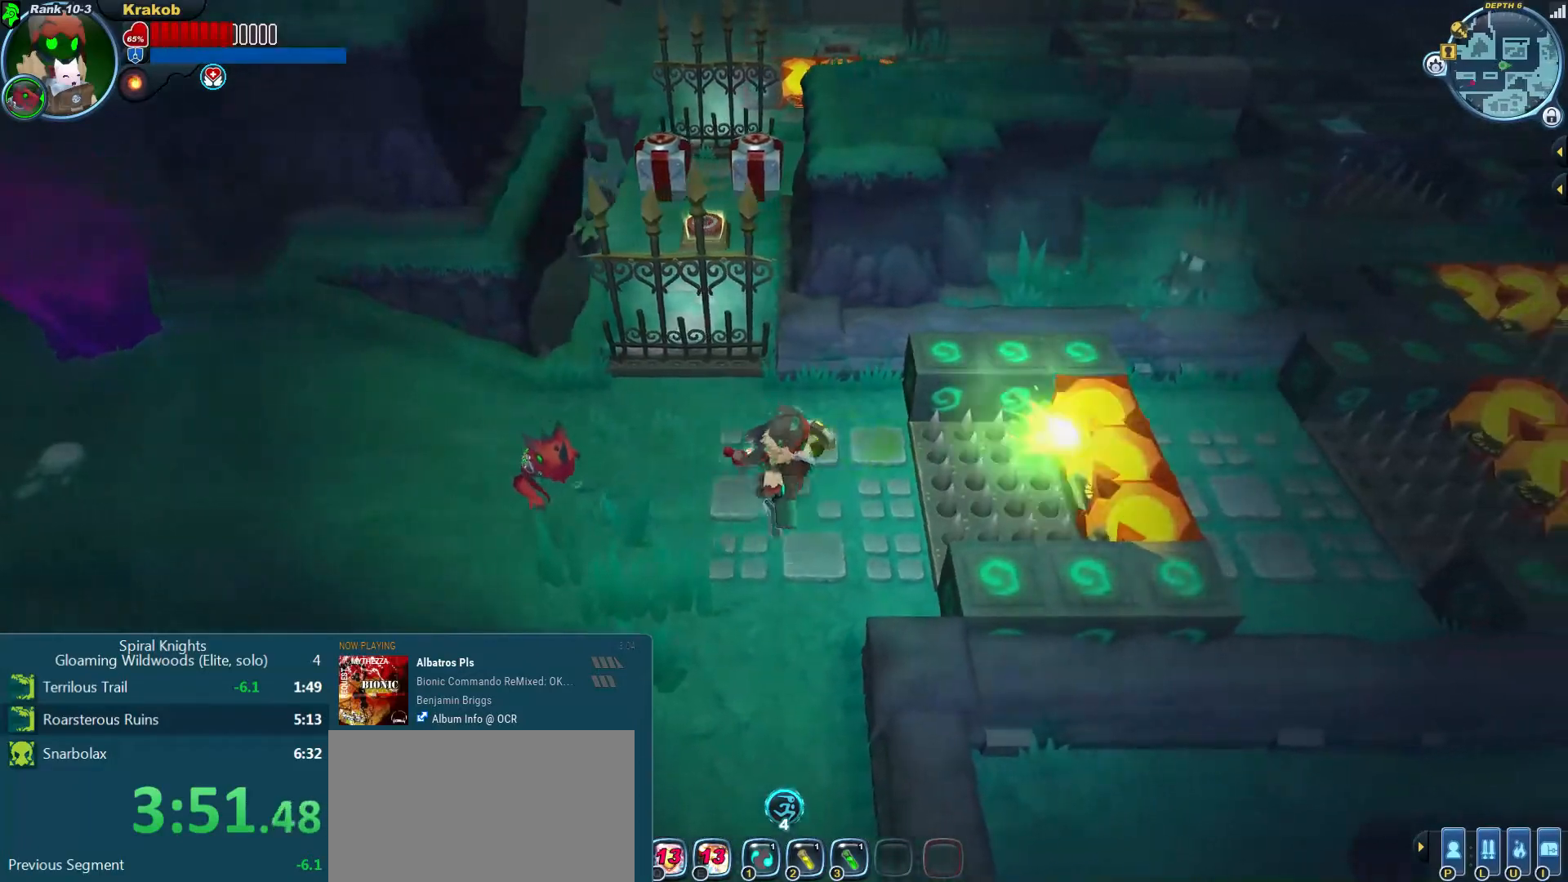
{"dt_ms": 500, "buttons": [], "left_stick": "right", "right_stick": "center", "events": [[200, "right_stick", "right"], [467, "right_stick", "center"]]}
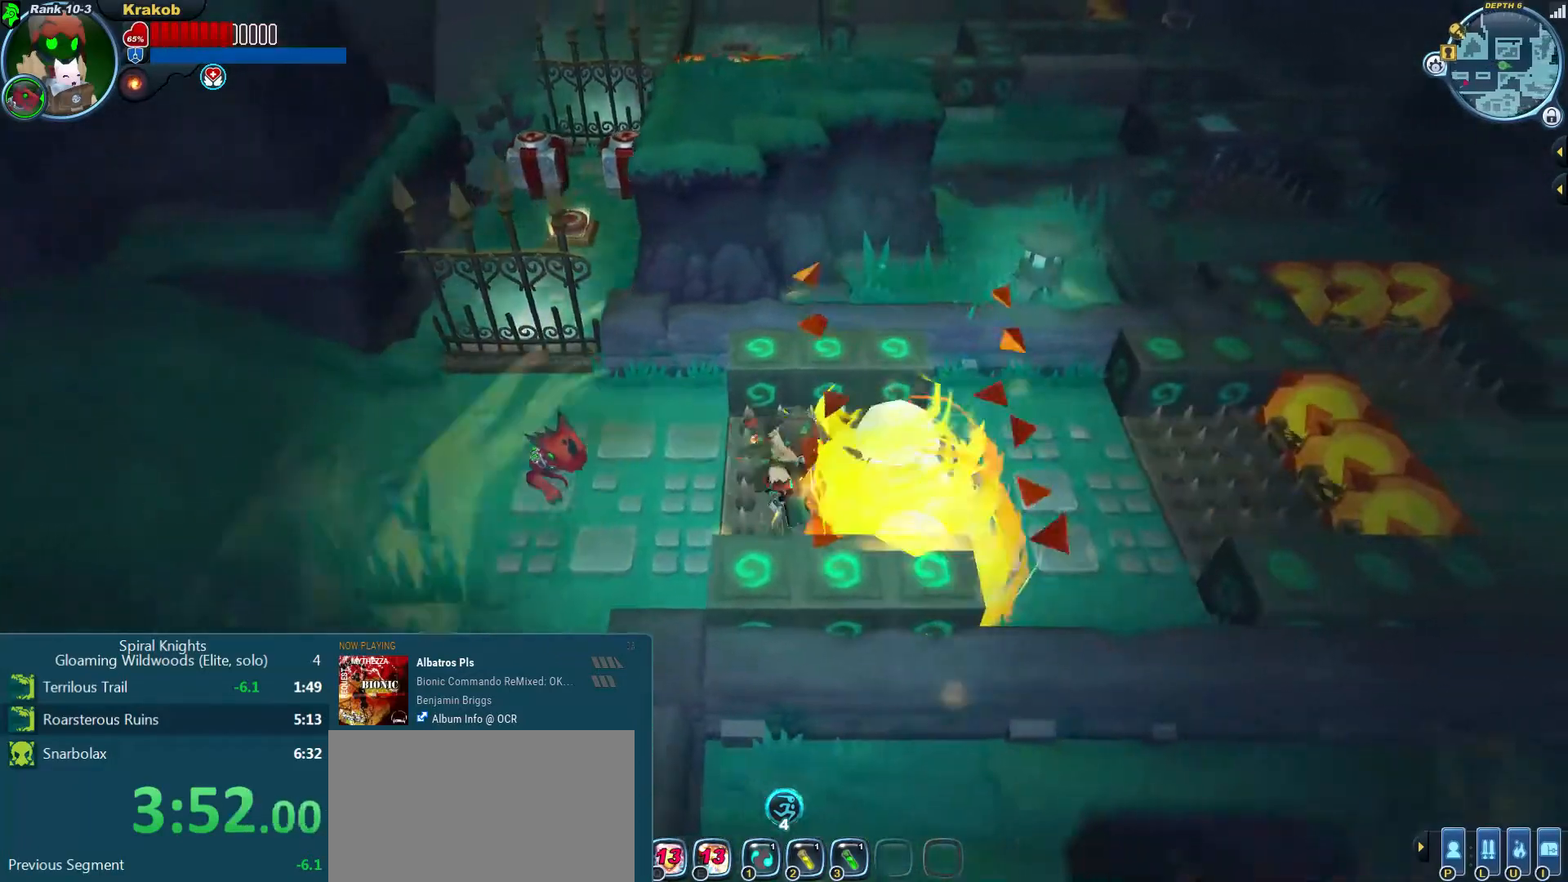
{"dt_ms": 500, "buttons": [], "left_stick": "right", "right_stick": "right", "events": [[167, "right_stick", "right"]]}